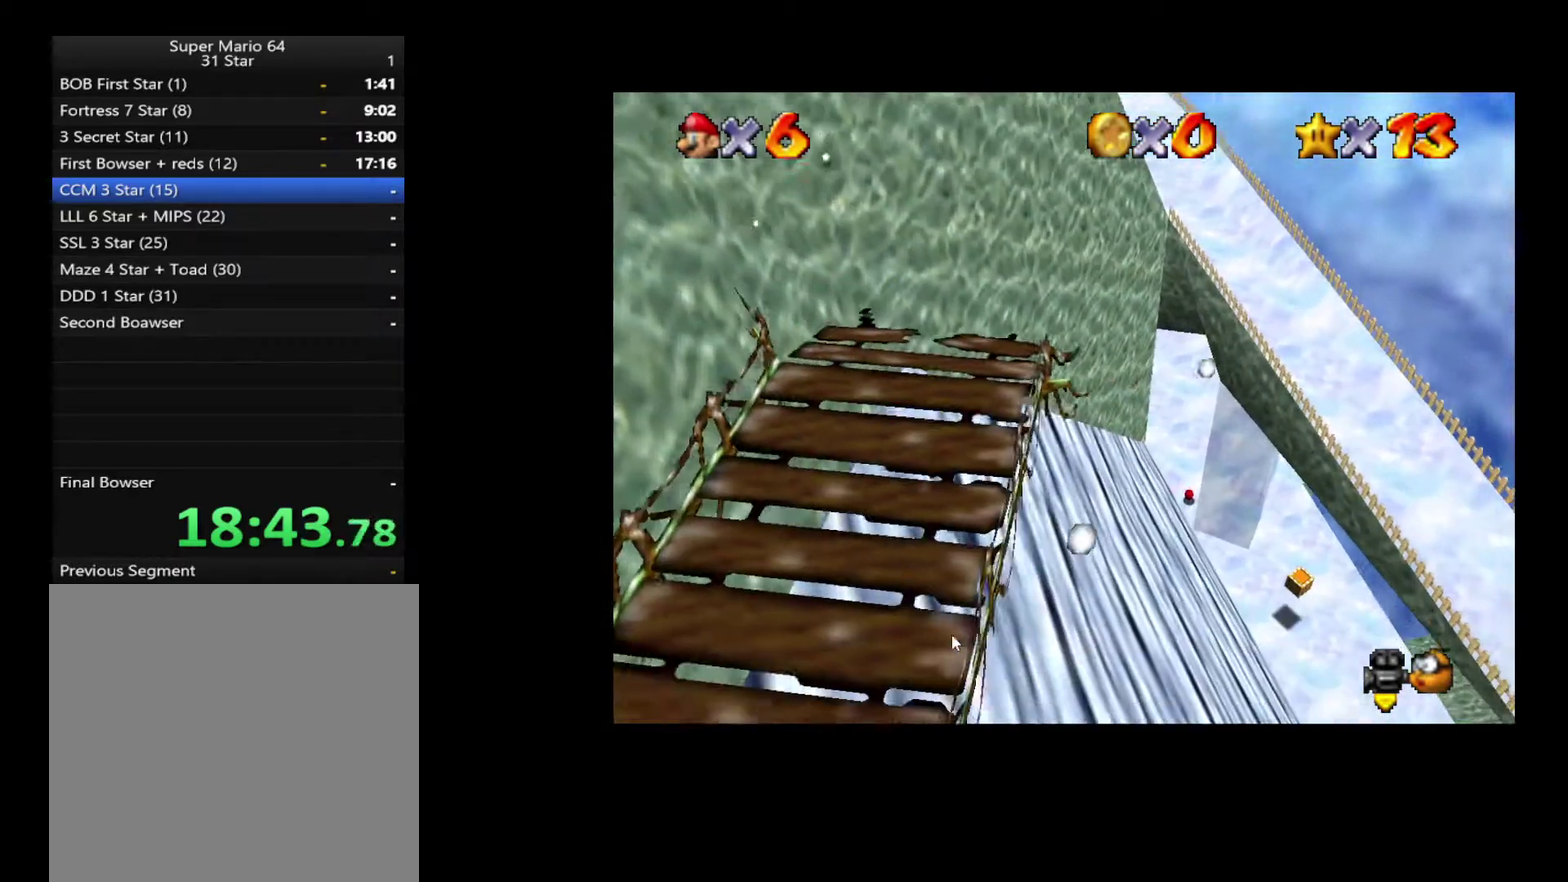
Gameplay with a controller (Xbox layout); each line is a JSON object with the inputs held at the frame after it. "events" lists button and stick changes between this image and that frame as [ms after this image, input, new state], when the widget could be followed in between. Not read: A L3 R3.
{"buttons": [], "left_stick": "right", "right_stick": "center", "events": []}
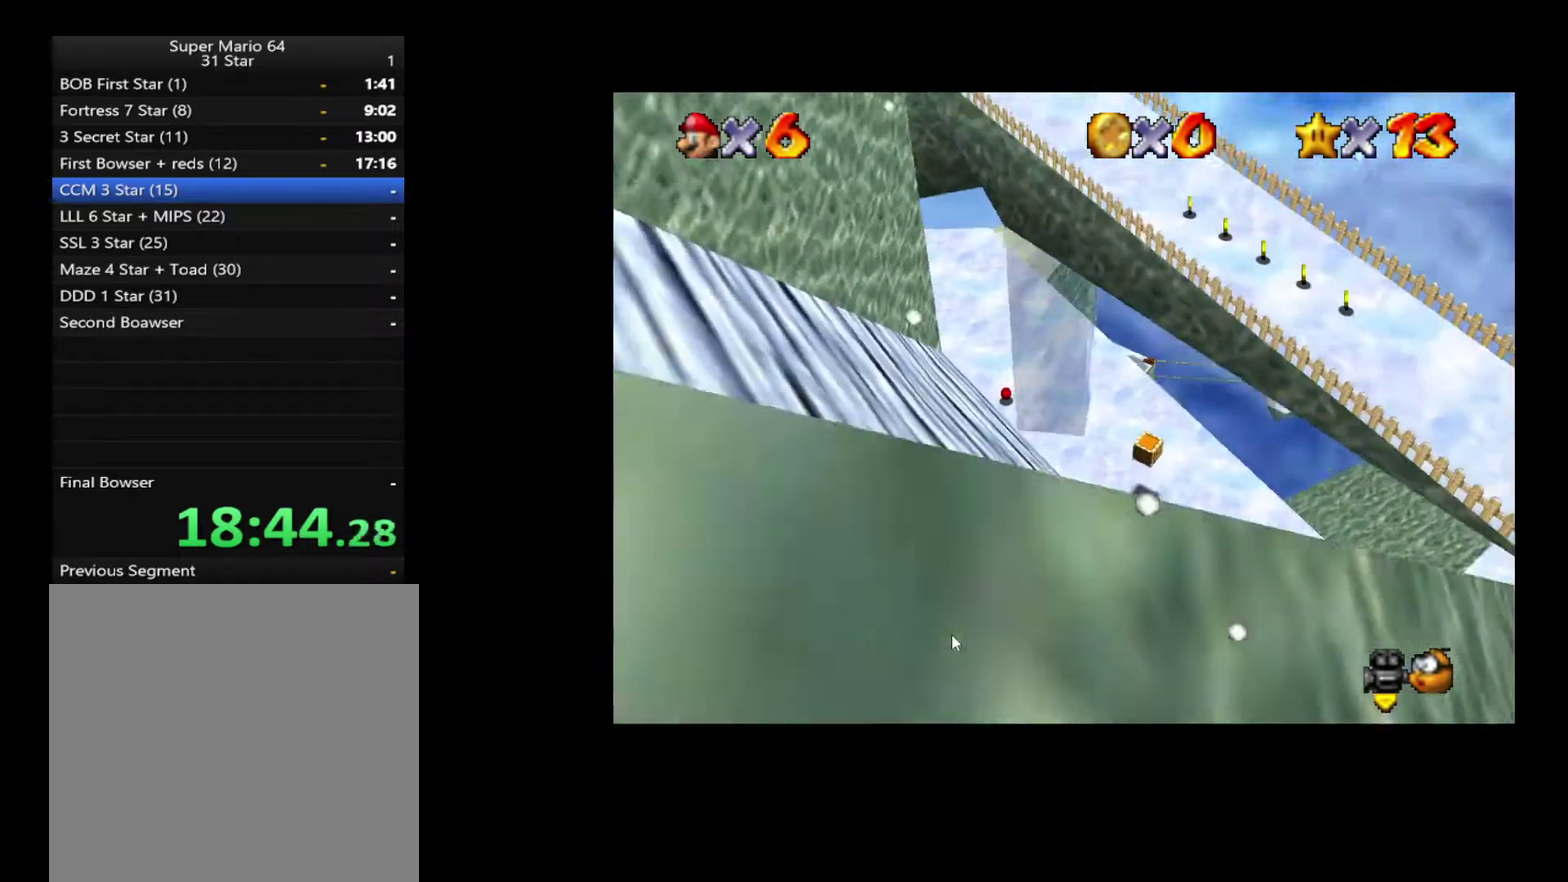
{"buttons": [], "left_stick": "right", "right_stick": "center", "events": []}
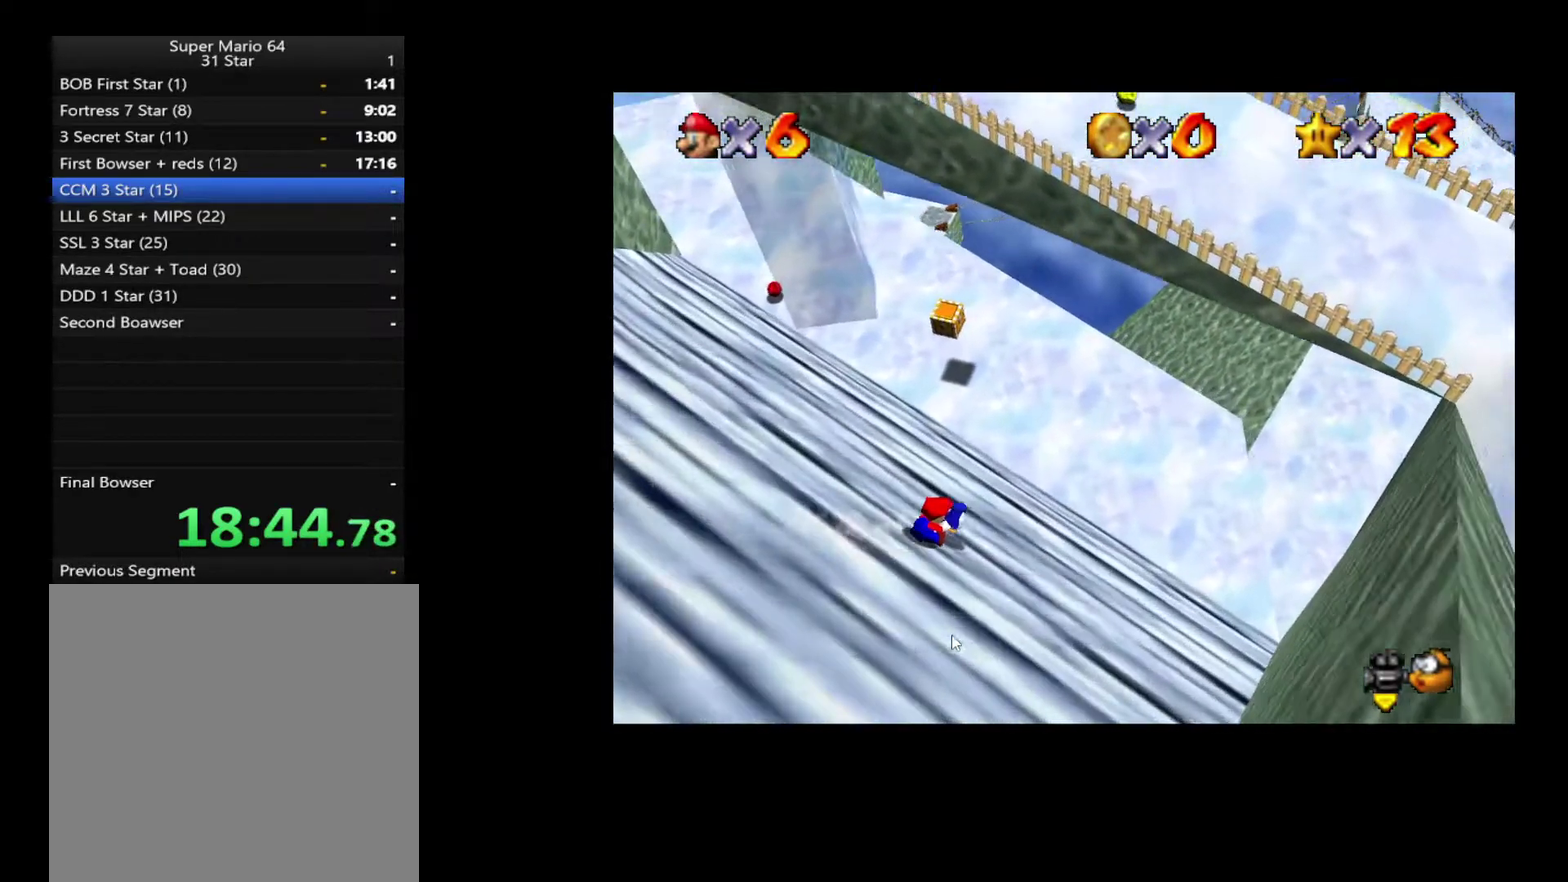
{"buttons": [], "left_stick": "right", "right_stick": "center", "events": []}
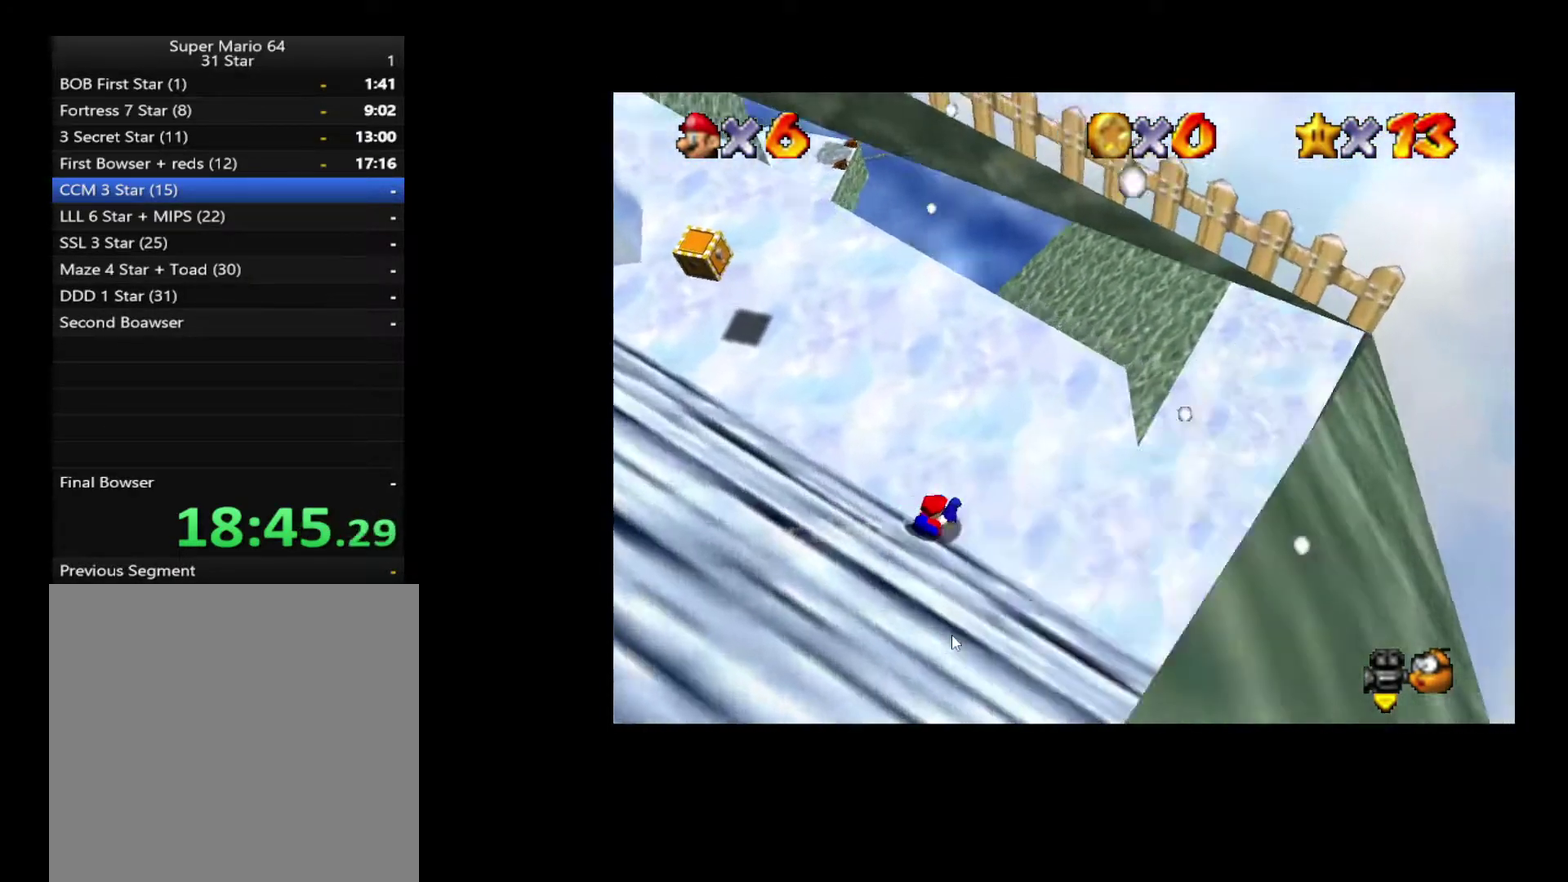
{"buttons": [], "left_stick": "left", "right_stick": "center", "events": [[250, "left_stick", "up-right"], [367, "left_stick", "up"], [417, "left_stick", "up-left"], [467, "left_stick", "left"]]}
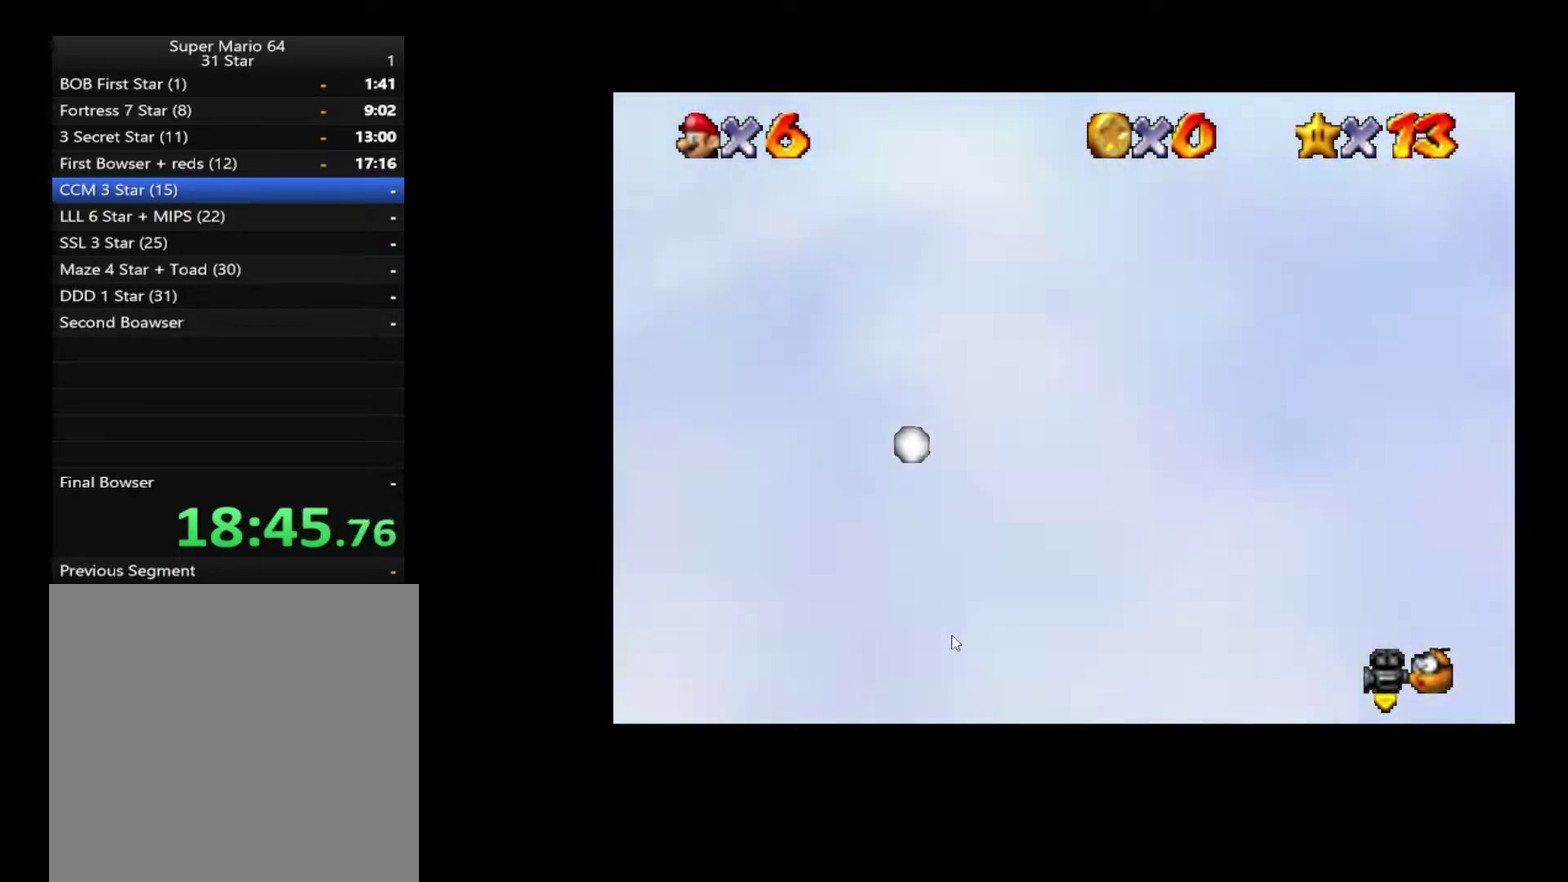
{"buttons": [], "left_stick": "up", "right_stick": "center", "events": [[33, "left_stick", "down-left"], [217, "left_stick", "left"], [367, "left_stick", "down-right"], [417, "left_stick", "up"]]}
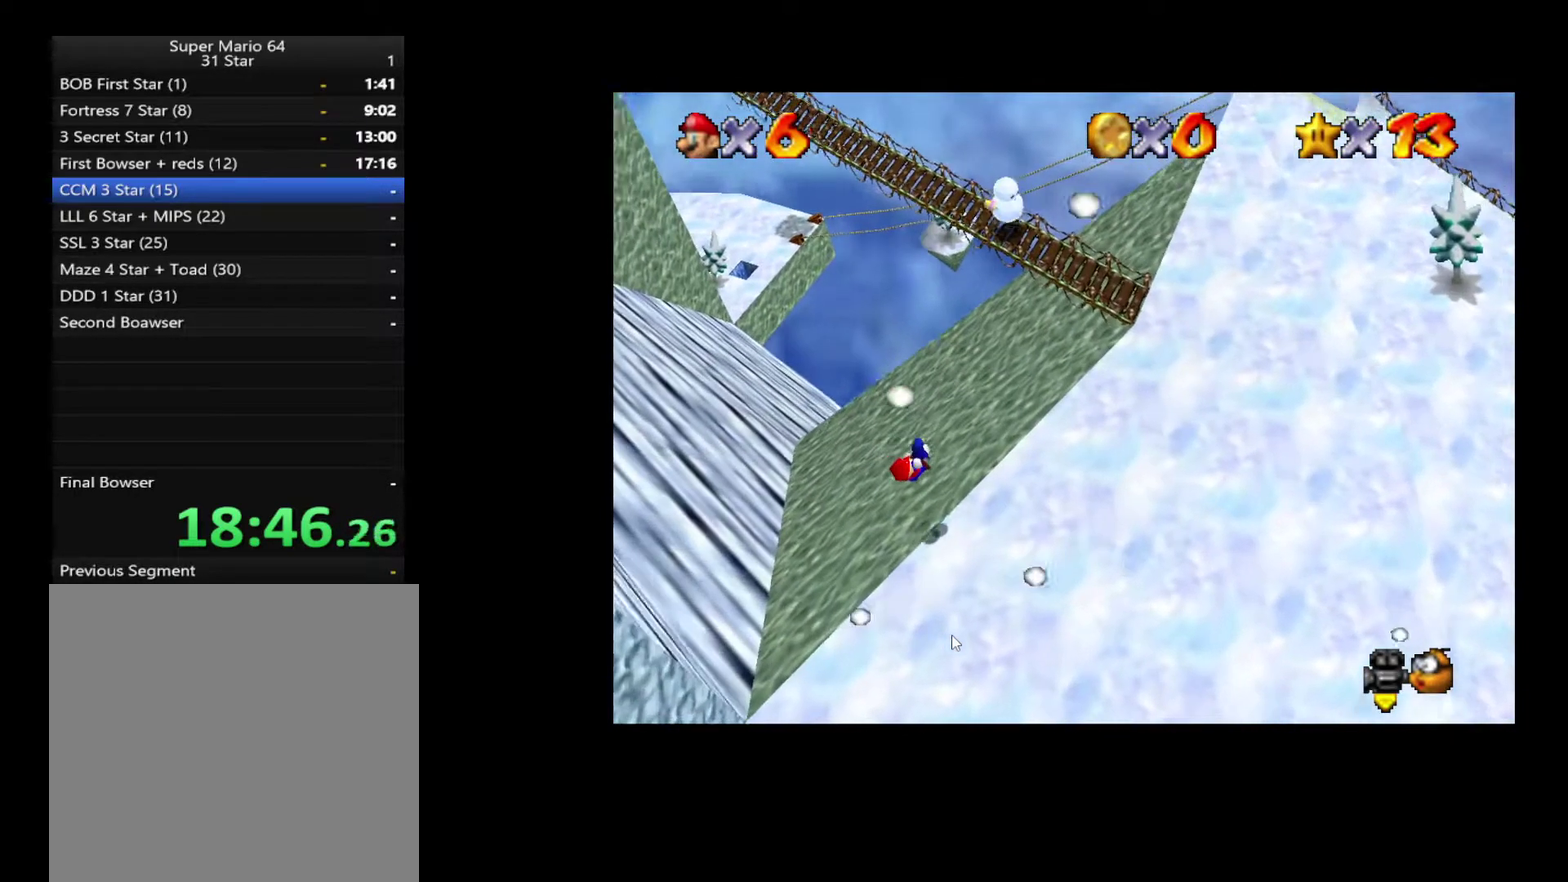
{"buttons": [], "left_stick": "up-right", "right_stick": "center", "events": [[50, "left_stick", "up-left"], [150, "left_stick", "up"], [333, "left_stick", "up-right"]]}
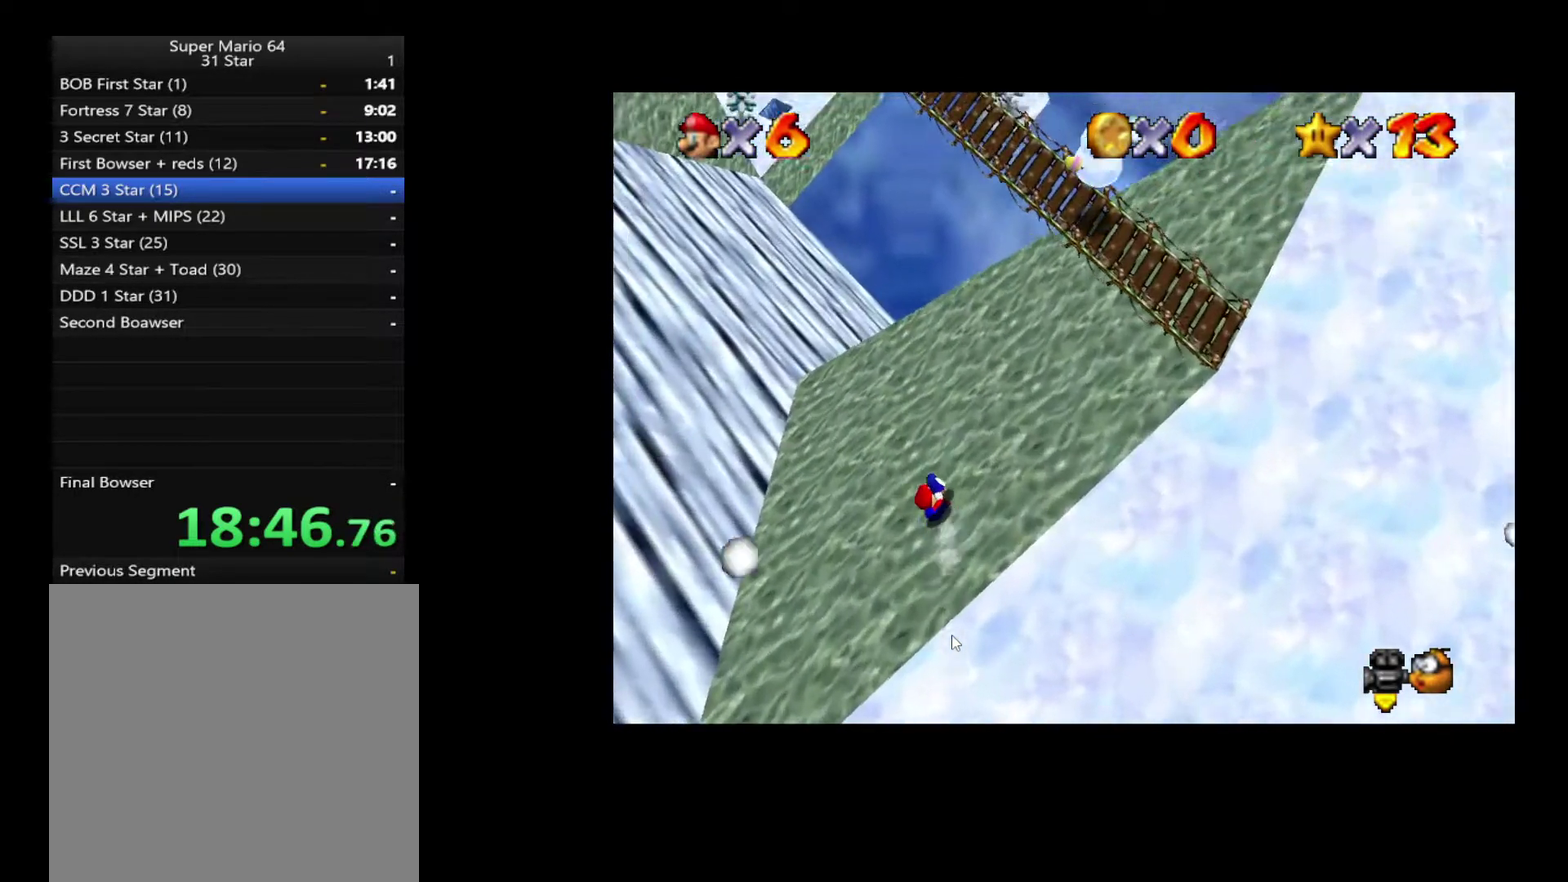
{"buttons": [], "left_stick": "up-right", "right_stick": "center", "events": [[200, "left_stick", "right"], [467, "left_stick", "up-right"]]}
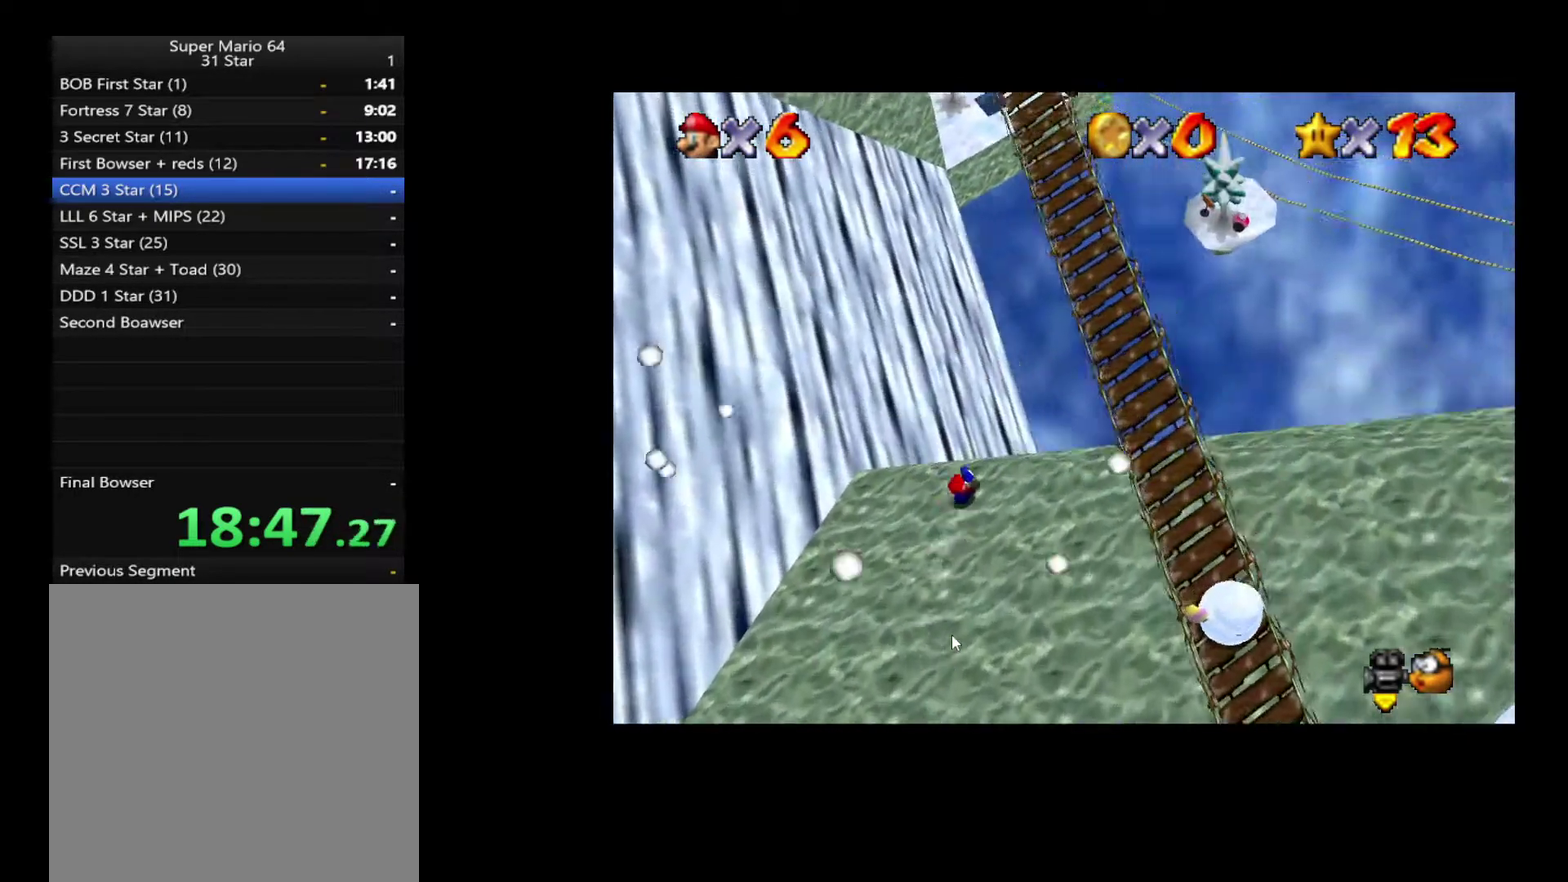
{"buttons": [], "left_stick": "up-right", "right_stick": "center", "events": [[300, "left_stick", "down-left"], [367, "left_stick", "up-right"]]}
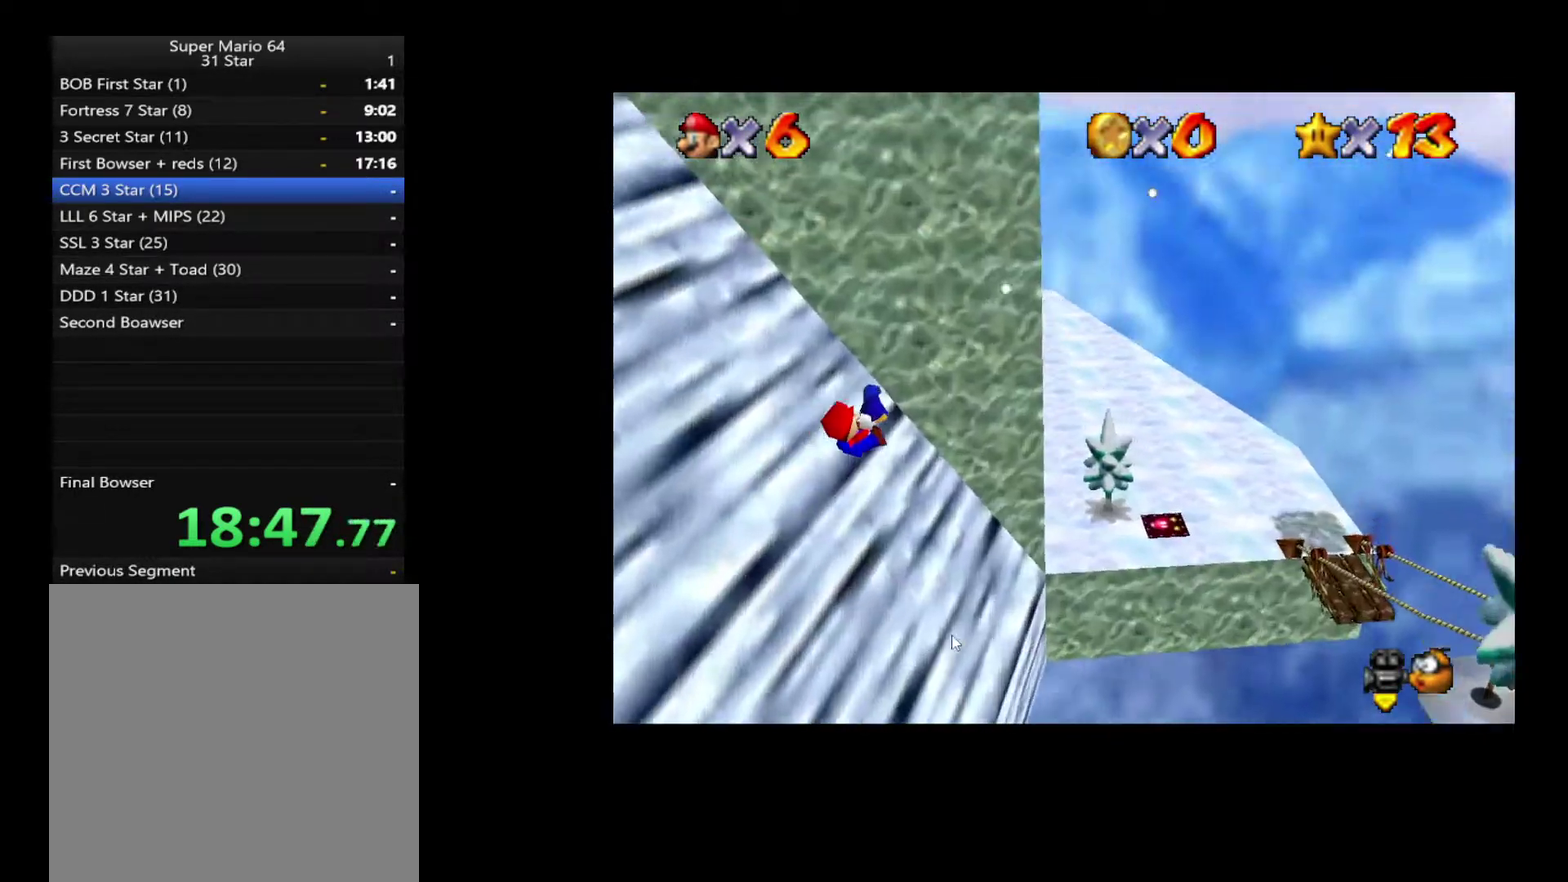
{"buttons": [], "left_stick": "up-left", "right_stick": "center", "events": [[233, "left_stick", "up"], [383, "left_stick", "up-left"]]}
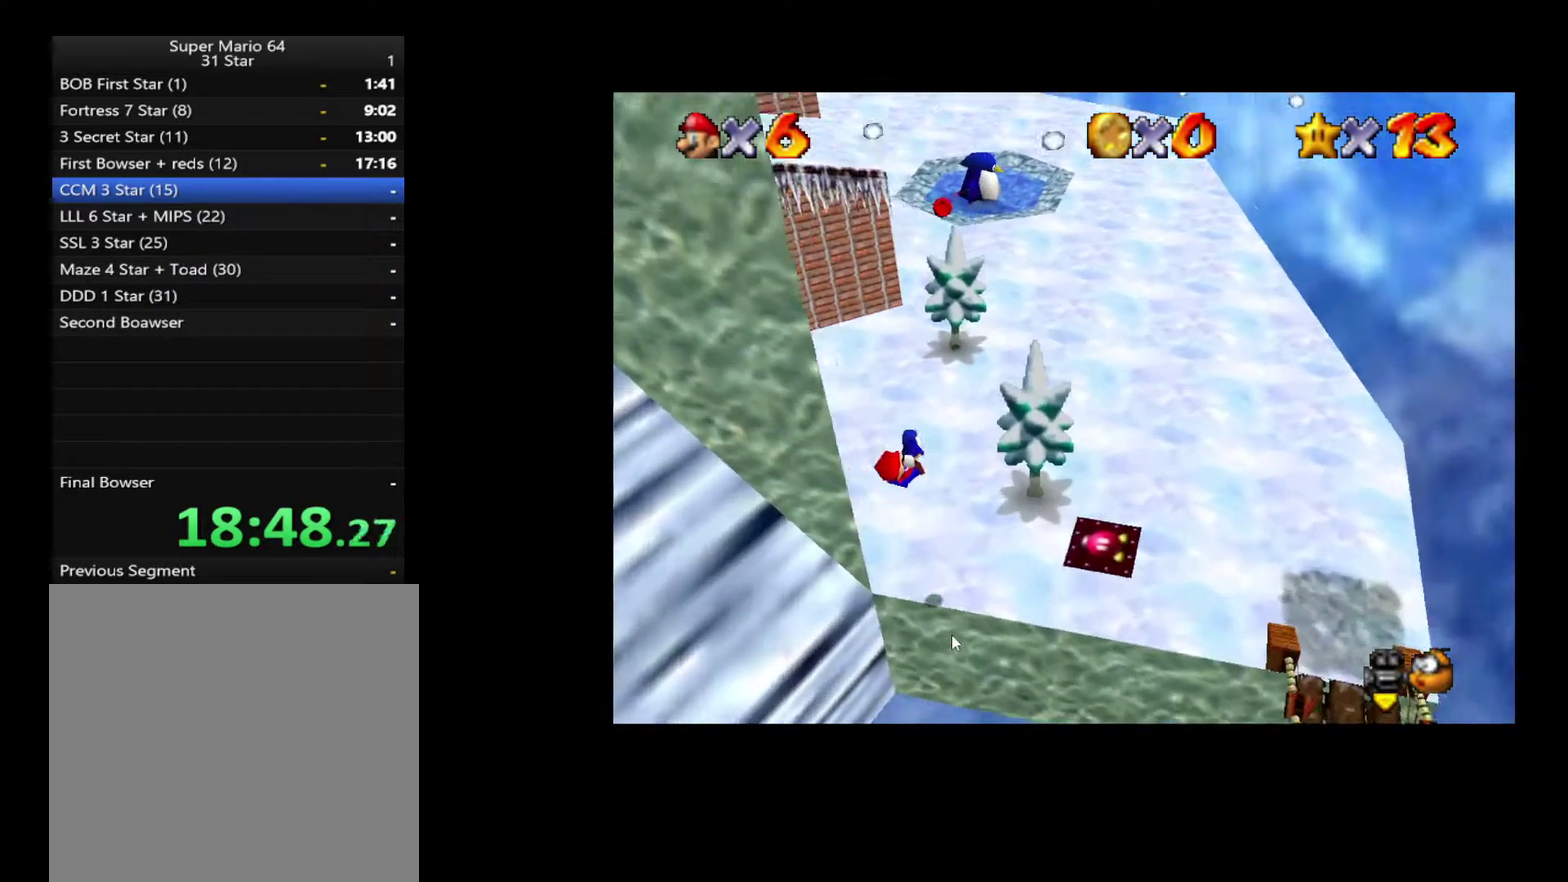
{"buttons": [], "left_stick": "up", "right_stick": "center", "events": [[67, "left_stick", "up"], [167, "left_stick", "up-right"], [450, "left_stick", "up"]]}
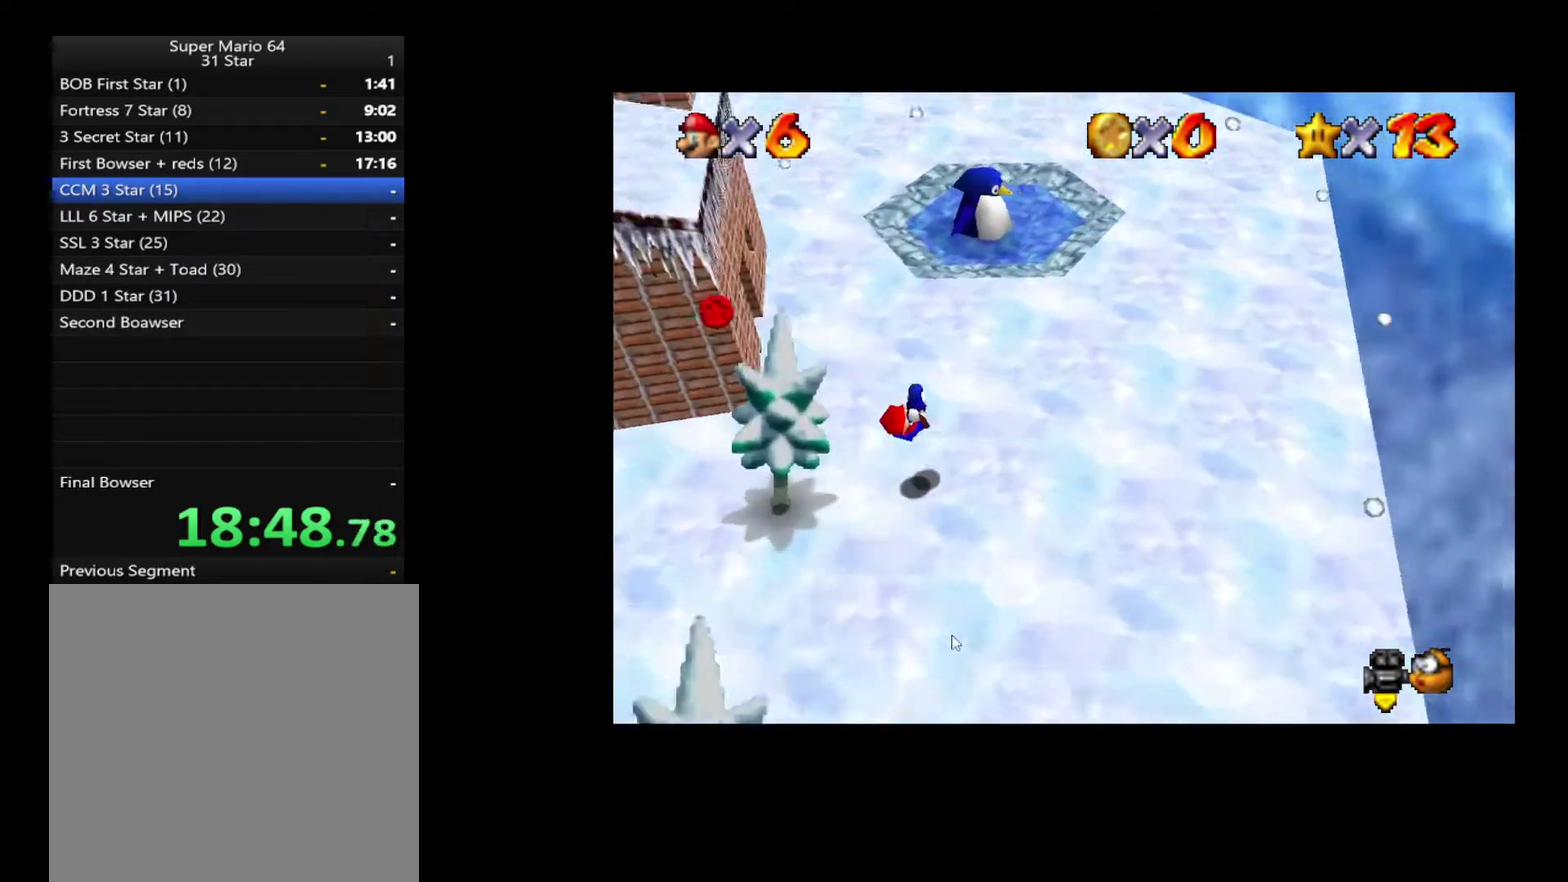
{"buttons": [], "left_stick": "up-left", "right_stick": "center", "events": [[417, "left_stick", "up-left"]]}
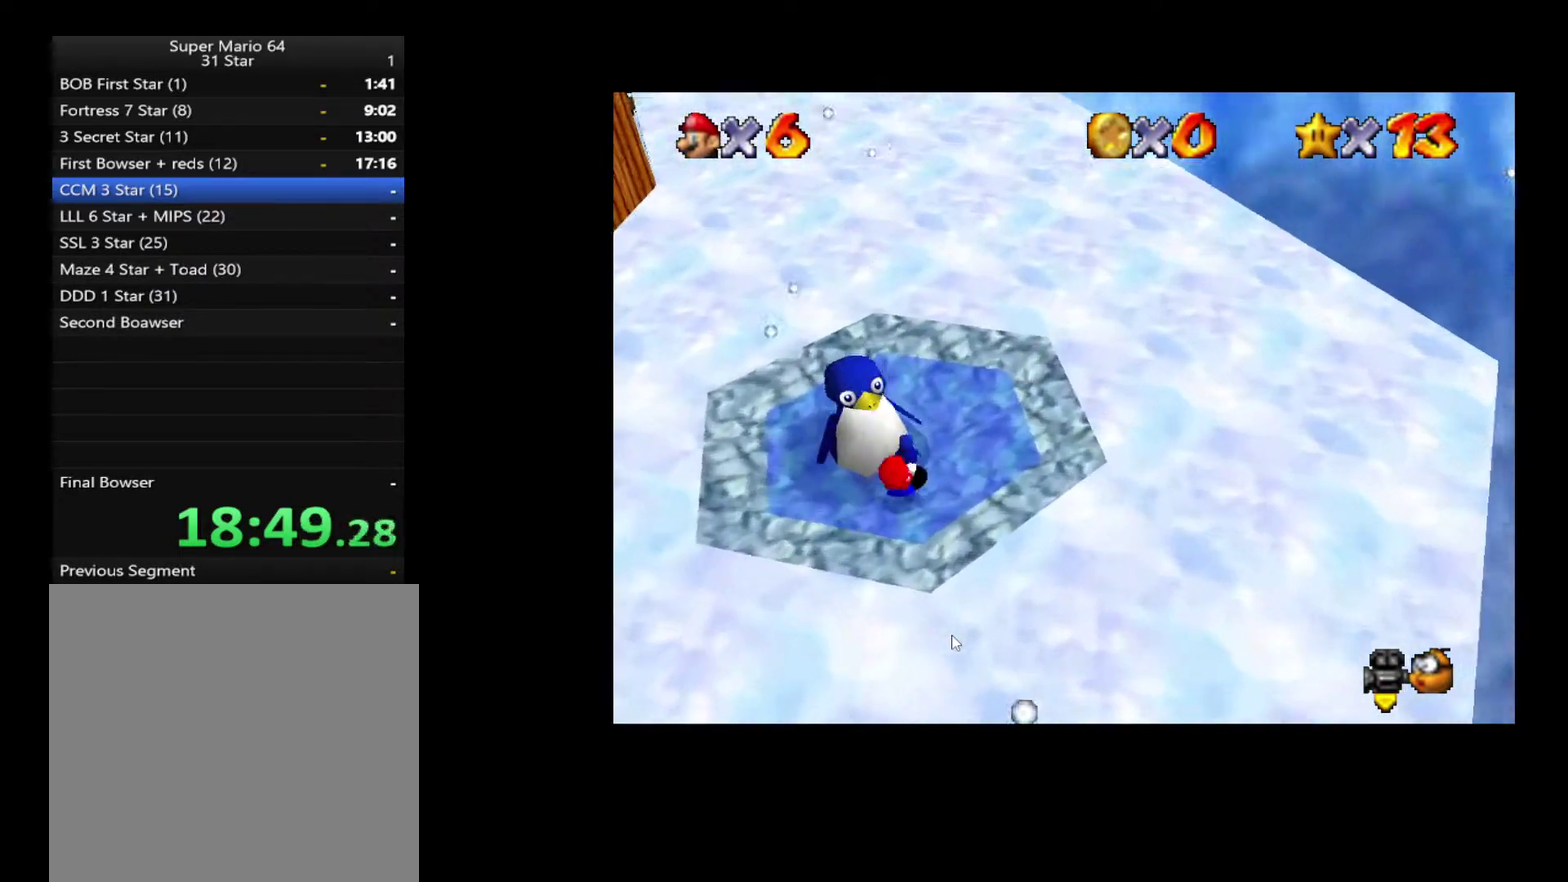
{"buttons": [], "left_stick": "center", "right_stick": "center", "events": [[67, "X", "down"], [133, "X", "up"], [233, "X", "down"], [300, "X", "up"], [333, "left_stick", "up"], [400, "X", "down"], [433, "left_stick", "center"], [450, "X", "up"]]}
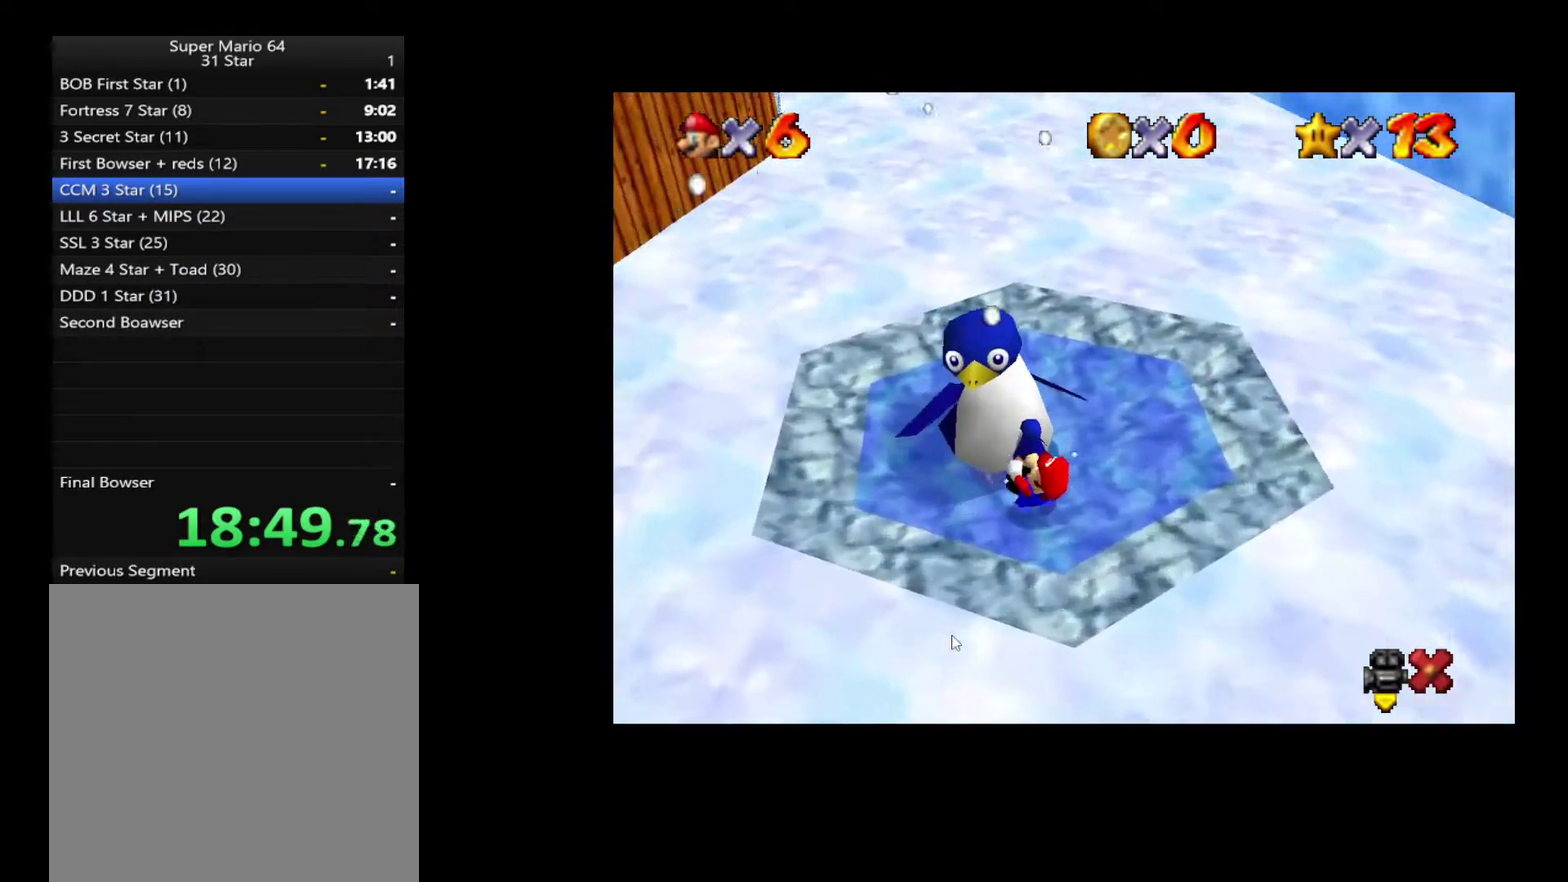
{"buttons": [], "left_stick": "center", "right_stick": "center", "events": [[50, "X", "down"], [117, "X", "up"], [200, "X", "down"], [267, "X", "up"], [367, "X", "down"], [417, "X", "up"]]}
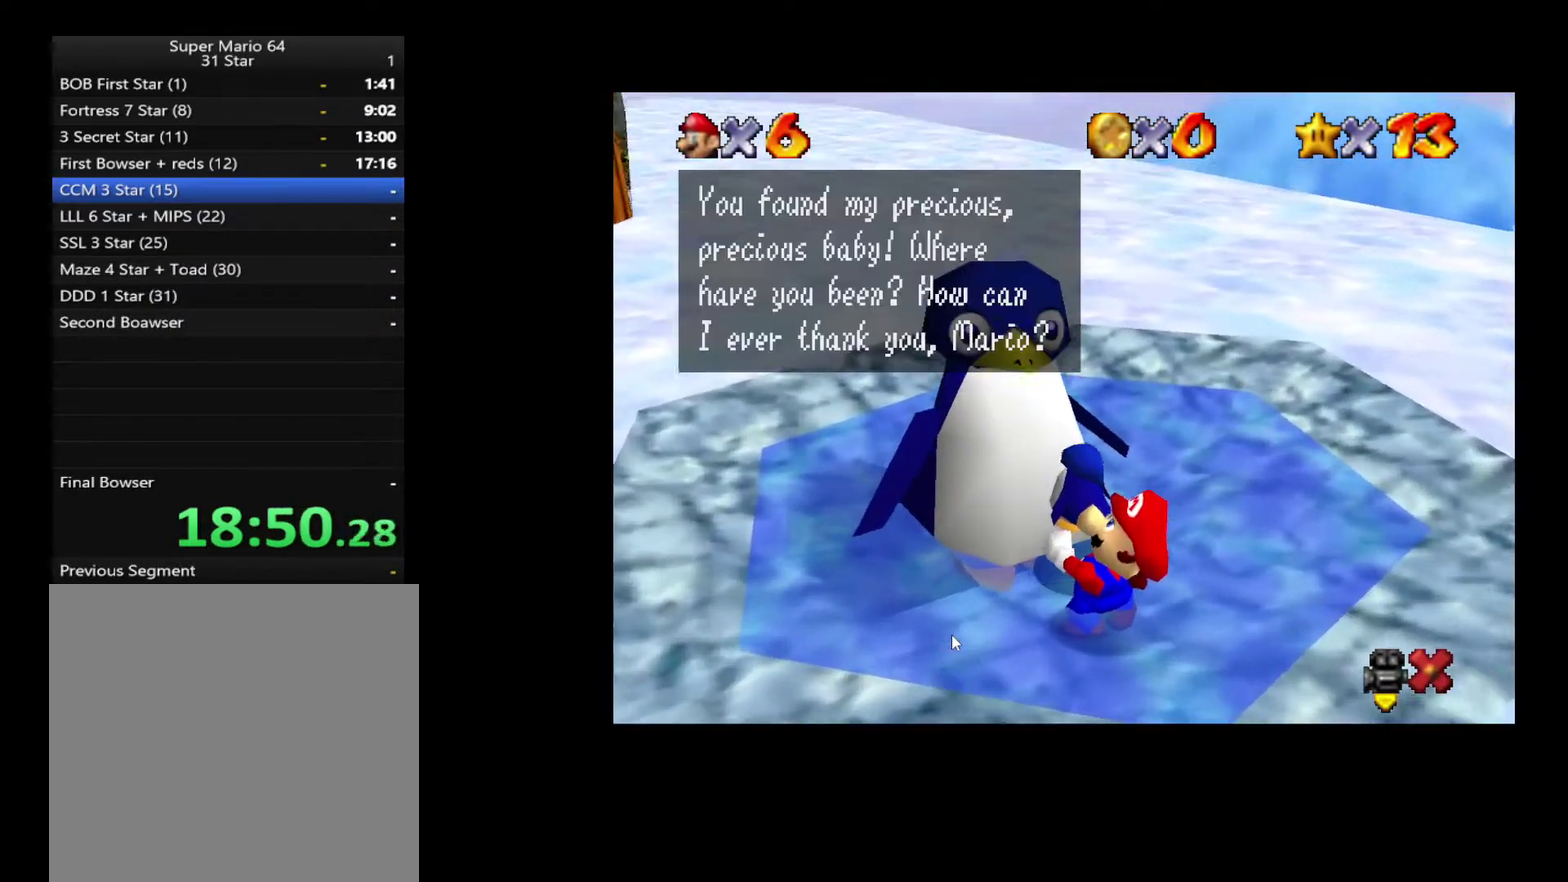
{"buttons": [], "left_stick": "center", "right_stick": "center", "events": []}
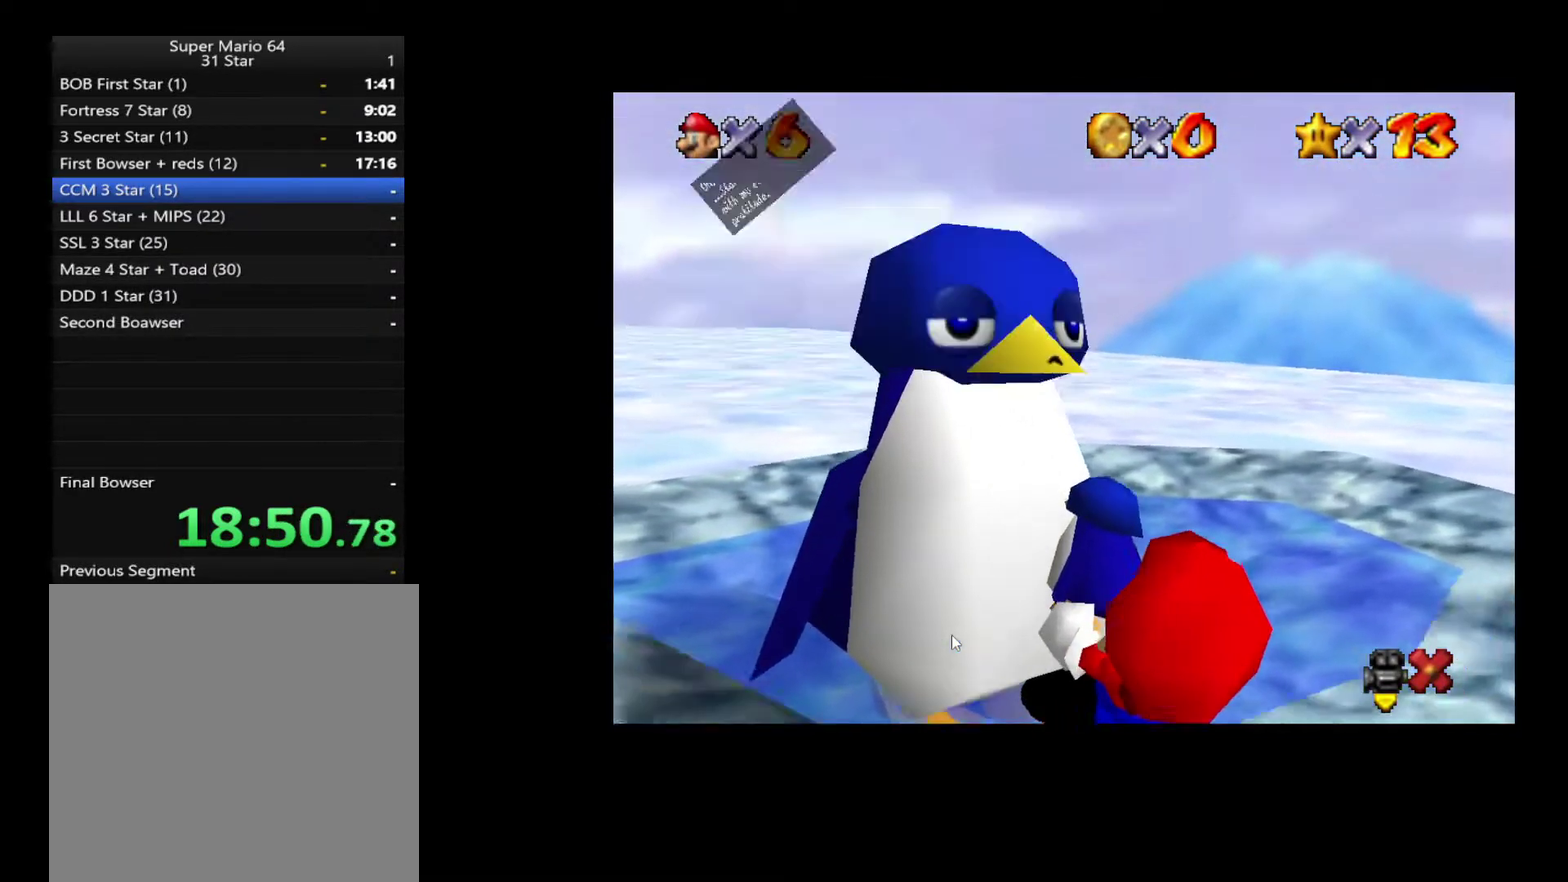
{"buttons": [], "left_stick": "center", "right_stick": "center", "events": []}
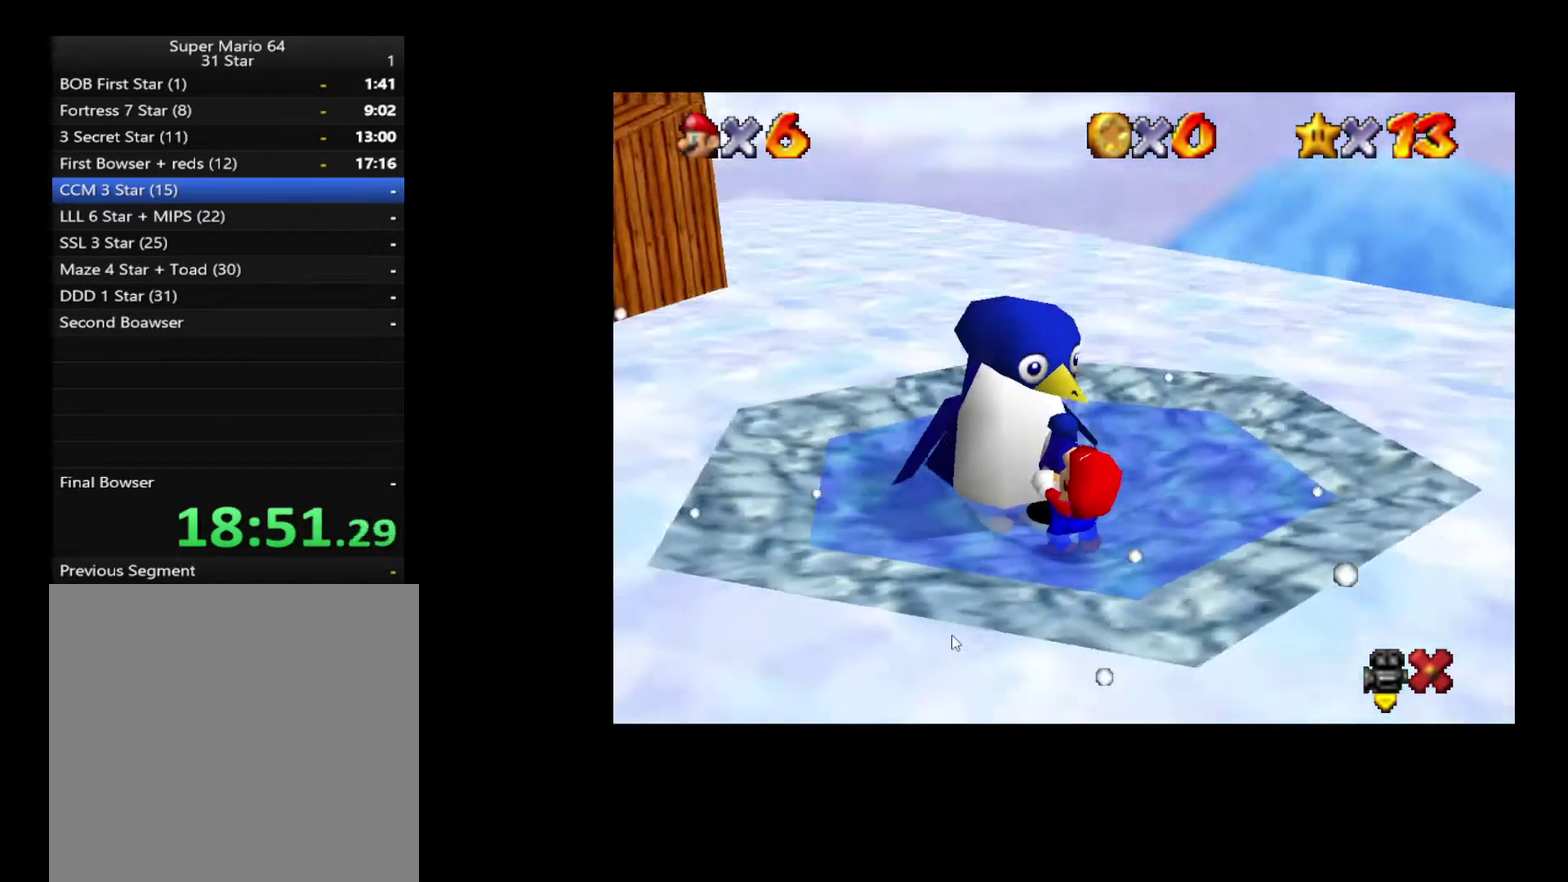
{"buttons": [], "left_stick": "center", "right_stick": "center", "events": []}
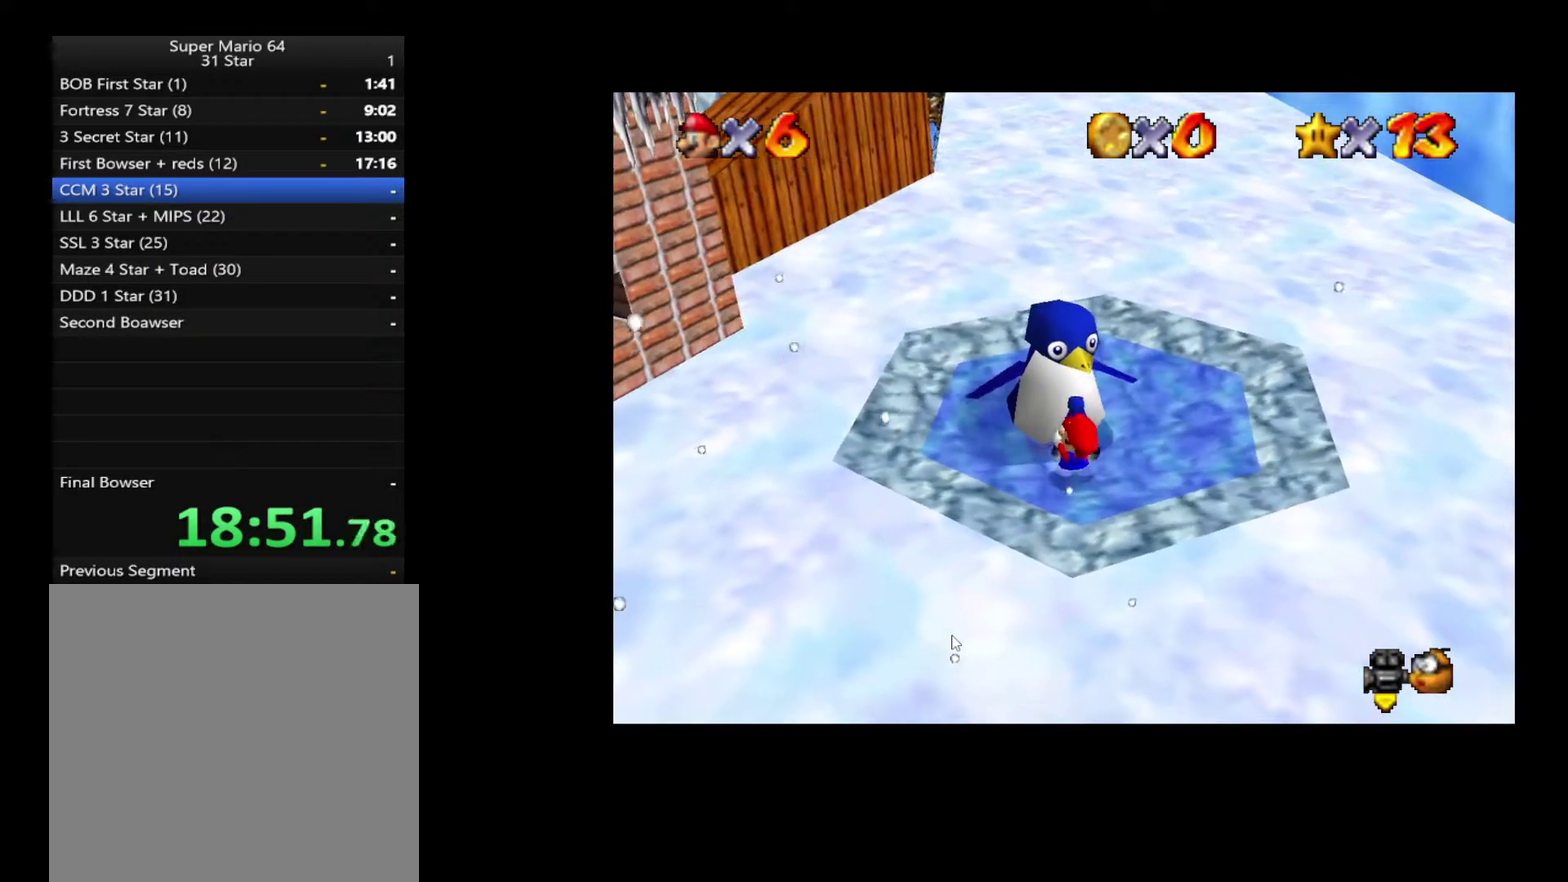
{"buttons": [], "left_stick": "center", "right_stick": "center", "events": []}
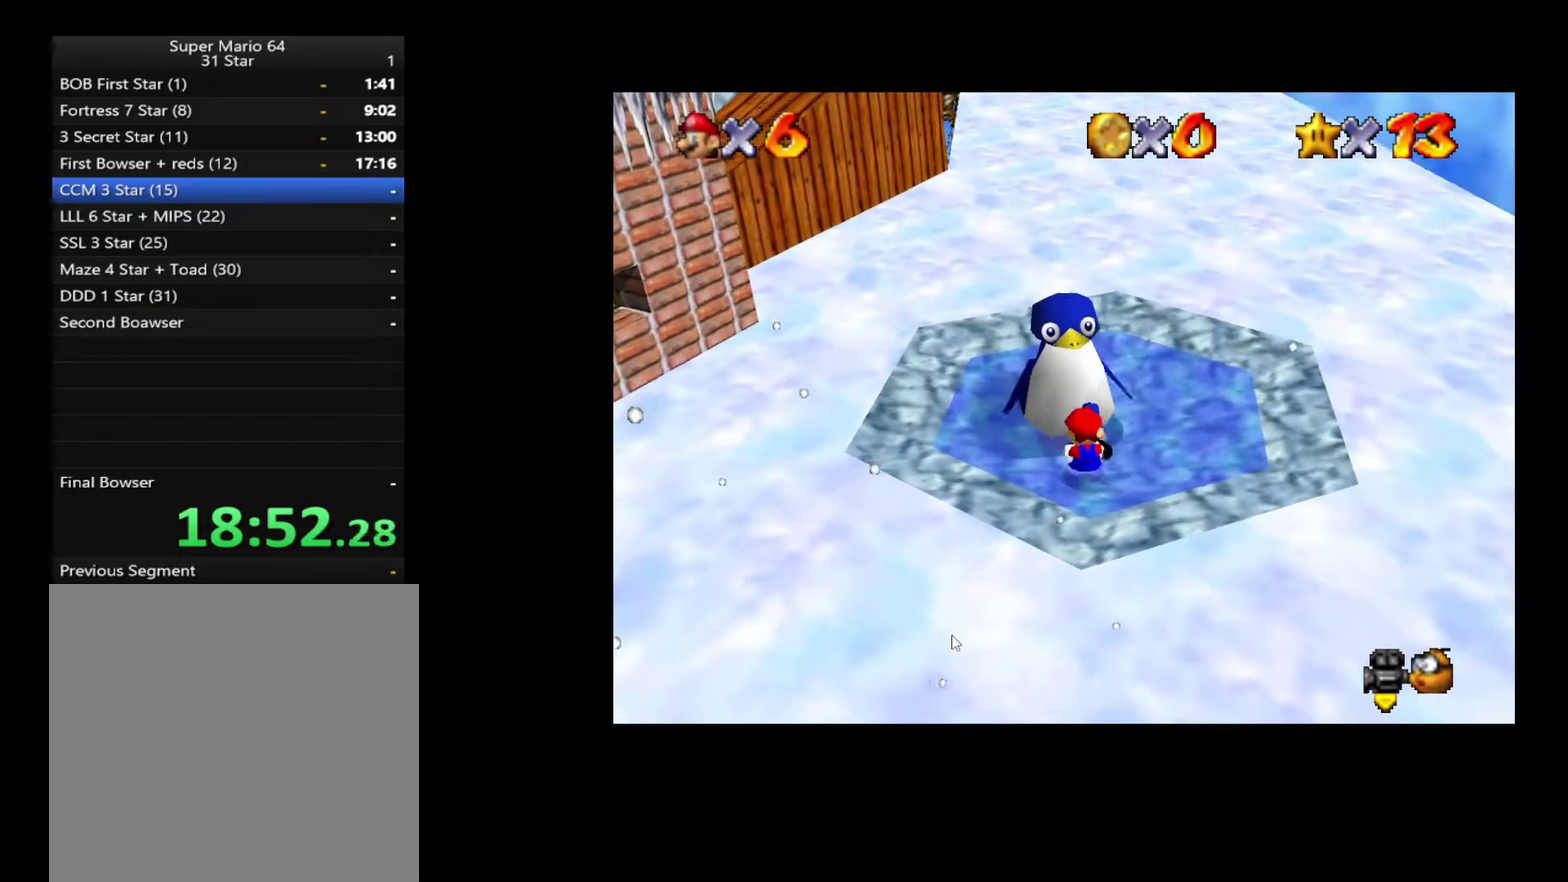
{"buttons": [], "left_stick": "center", "right_stick": "center", "events": []}
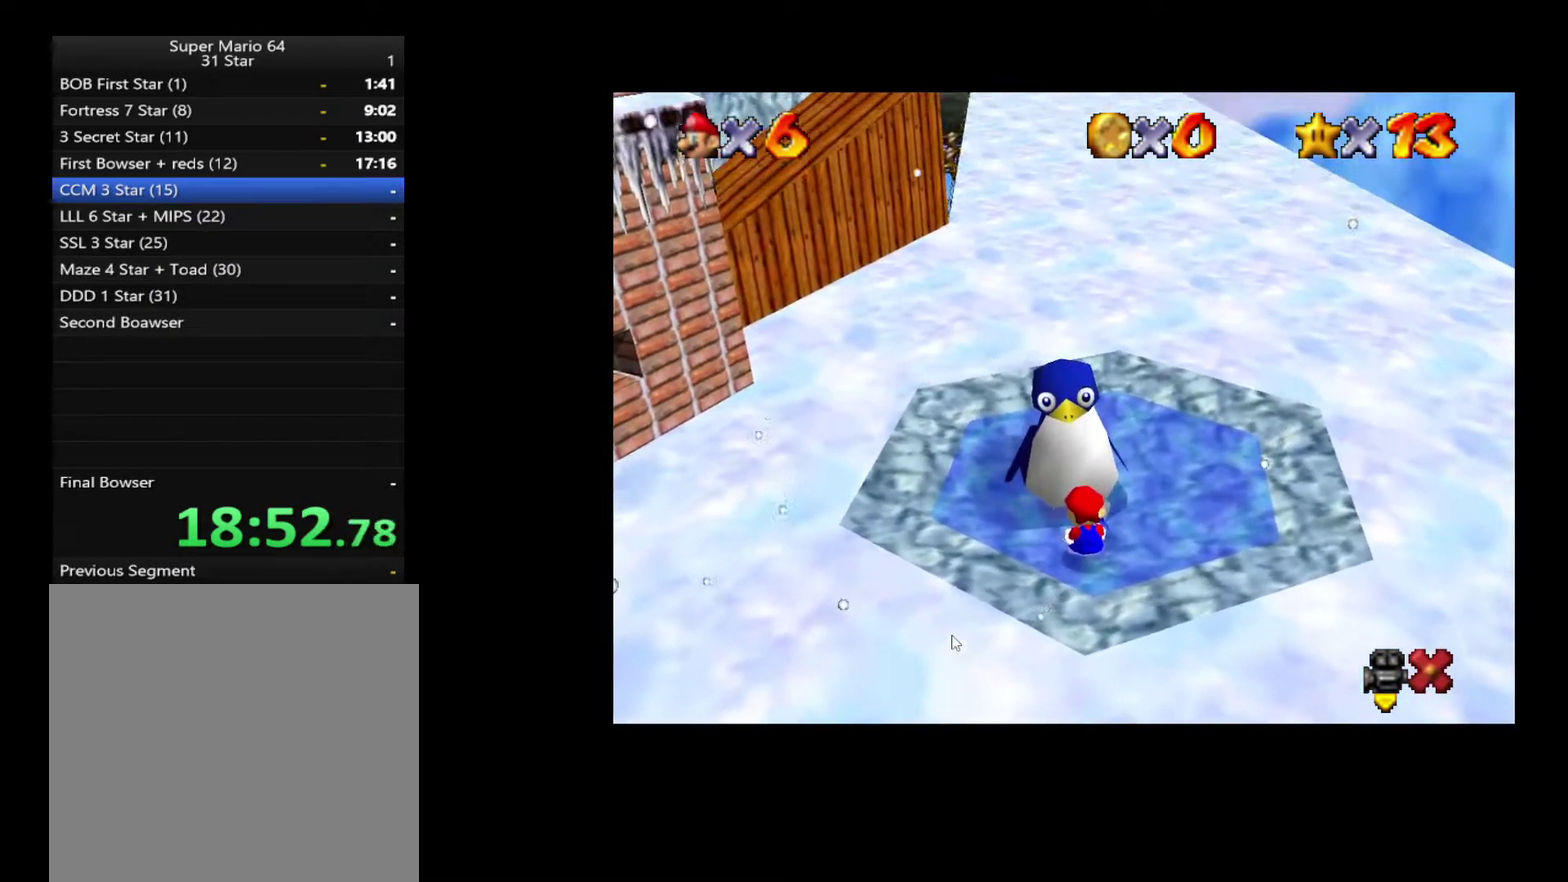
{"buttons": [], "left_stick": "center", "right_stick": "center", "events": []}
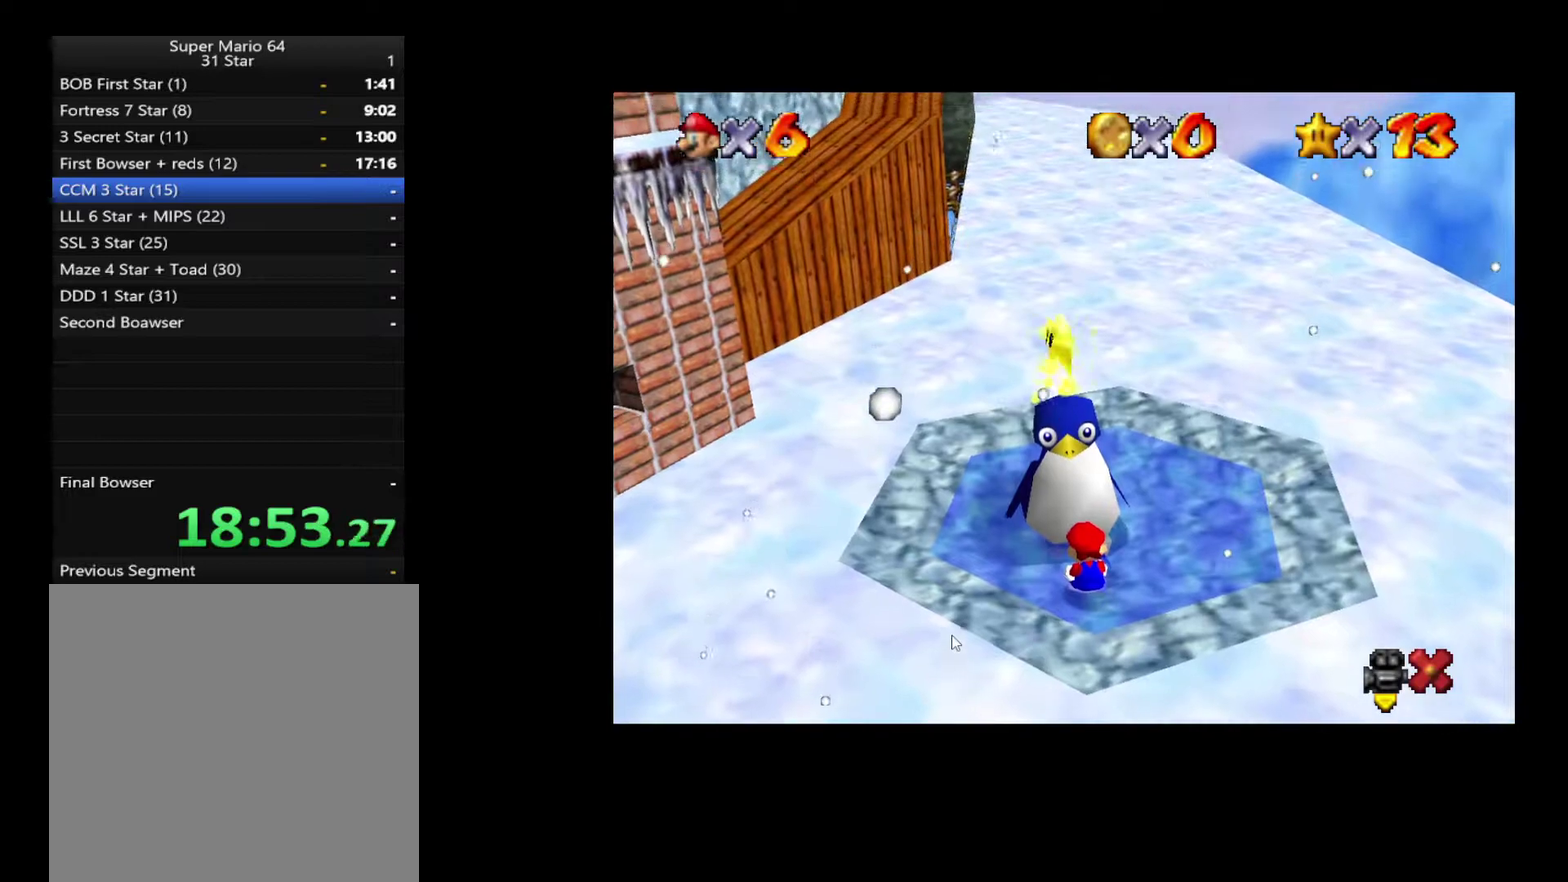
{"buttons": [], "left_stick": "center", "right_stick": "center", "events": []}
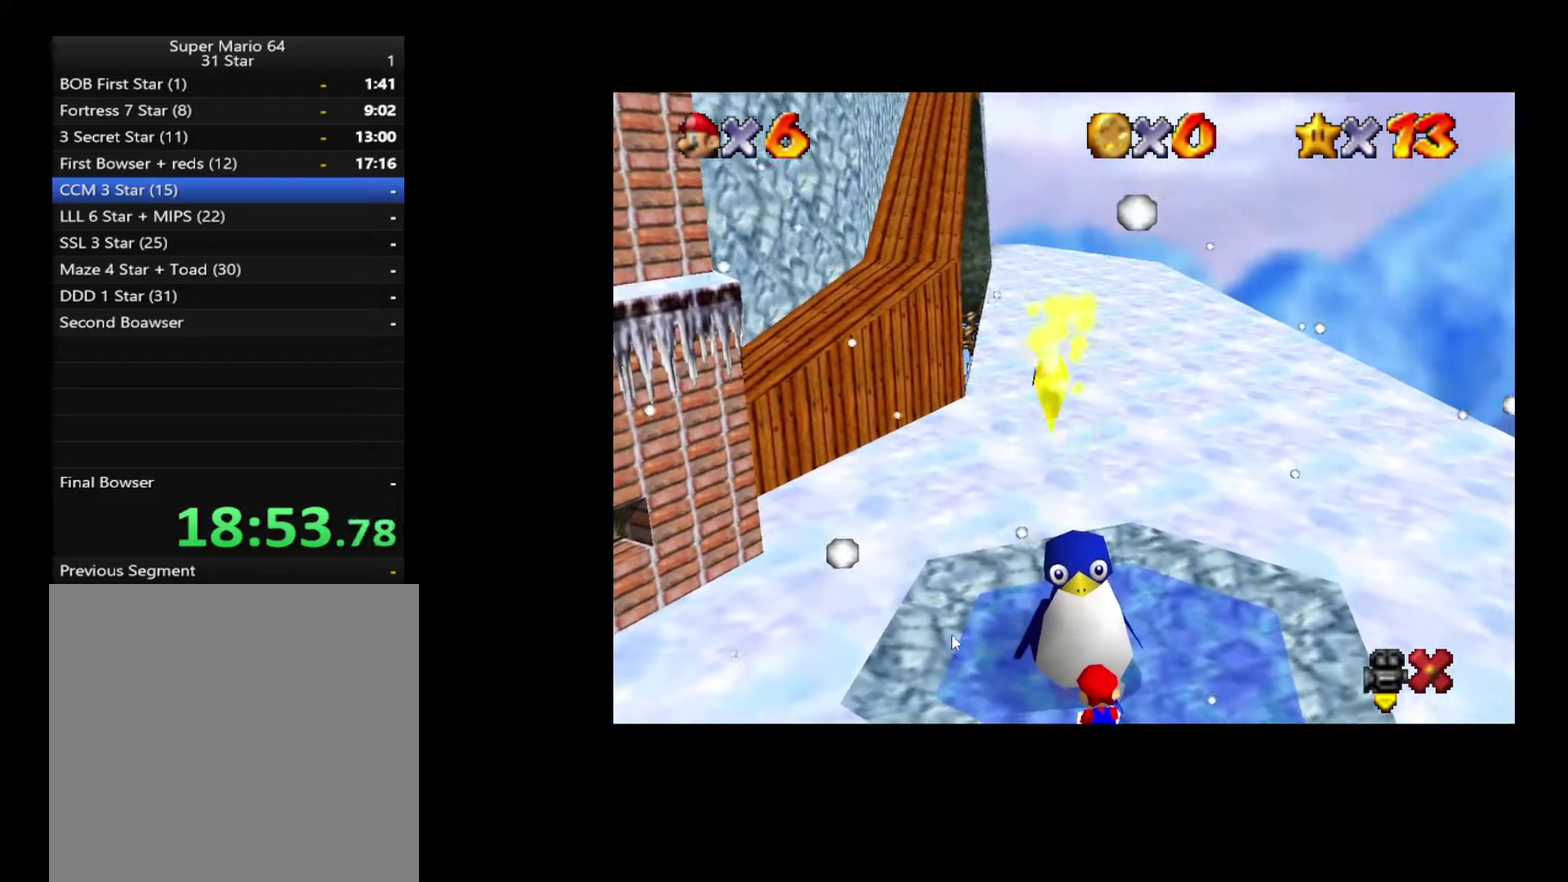
{"buttons": [], "left_stick": "center", "right_stick": "center", "events": []}
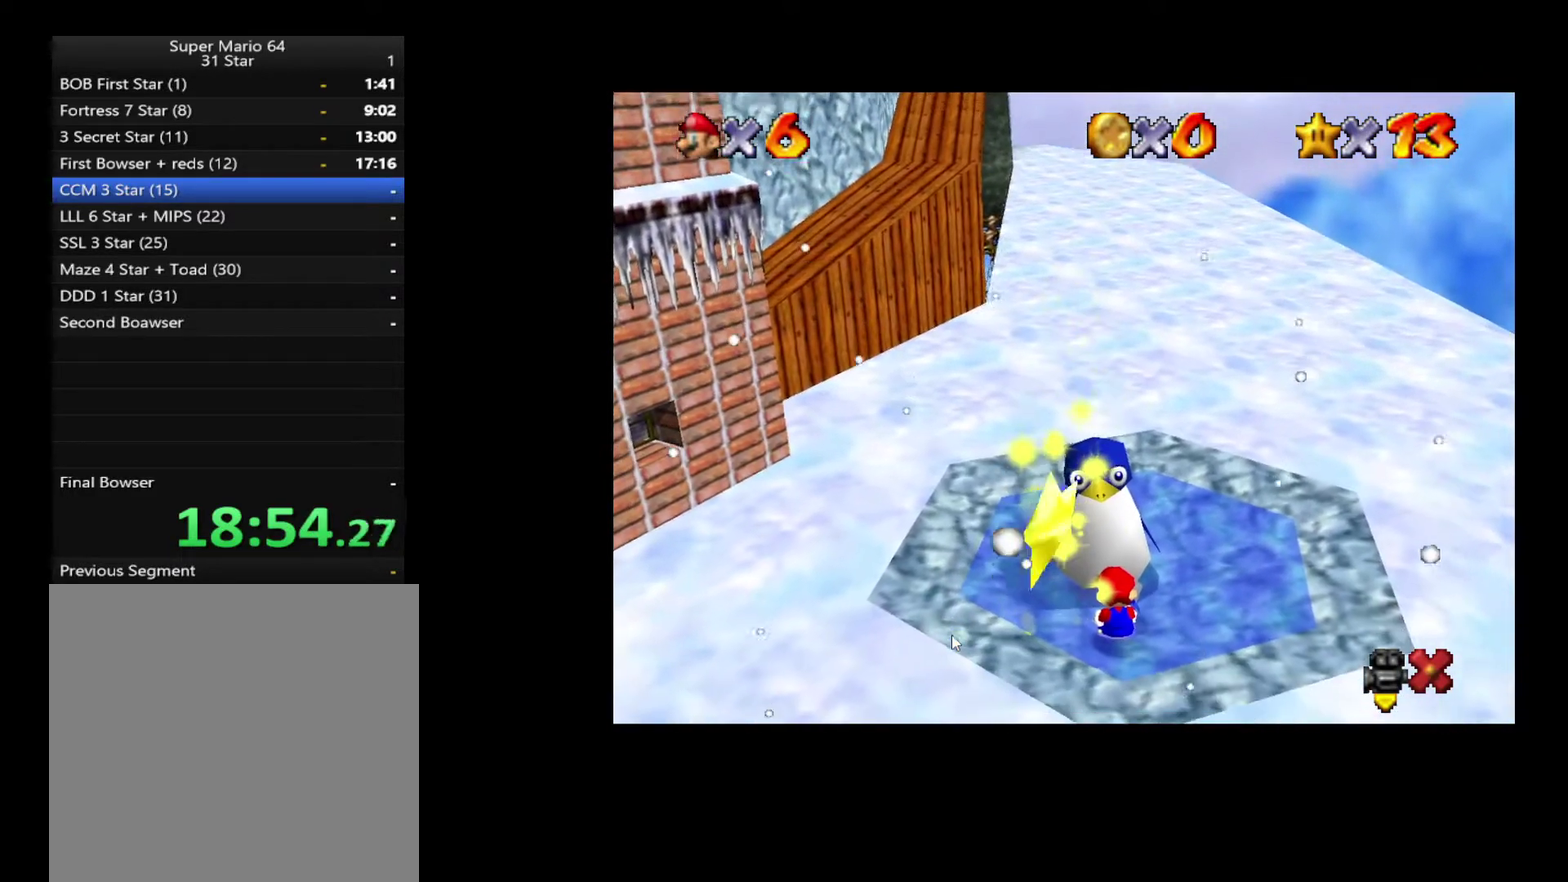
{"buttons": [], "left_stick": "center", "right_stick": "center", "events": []}
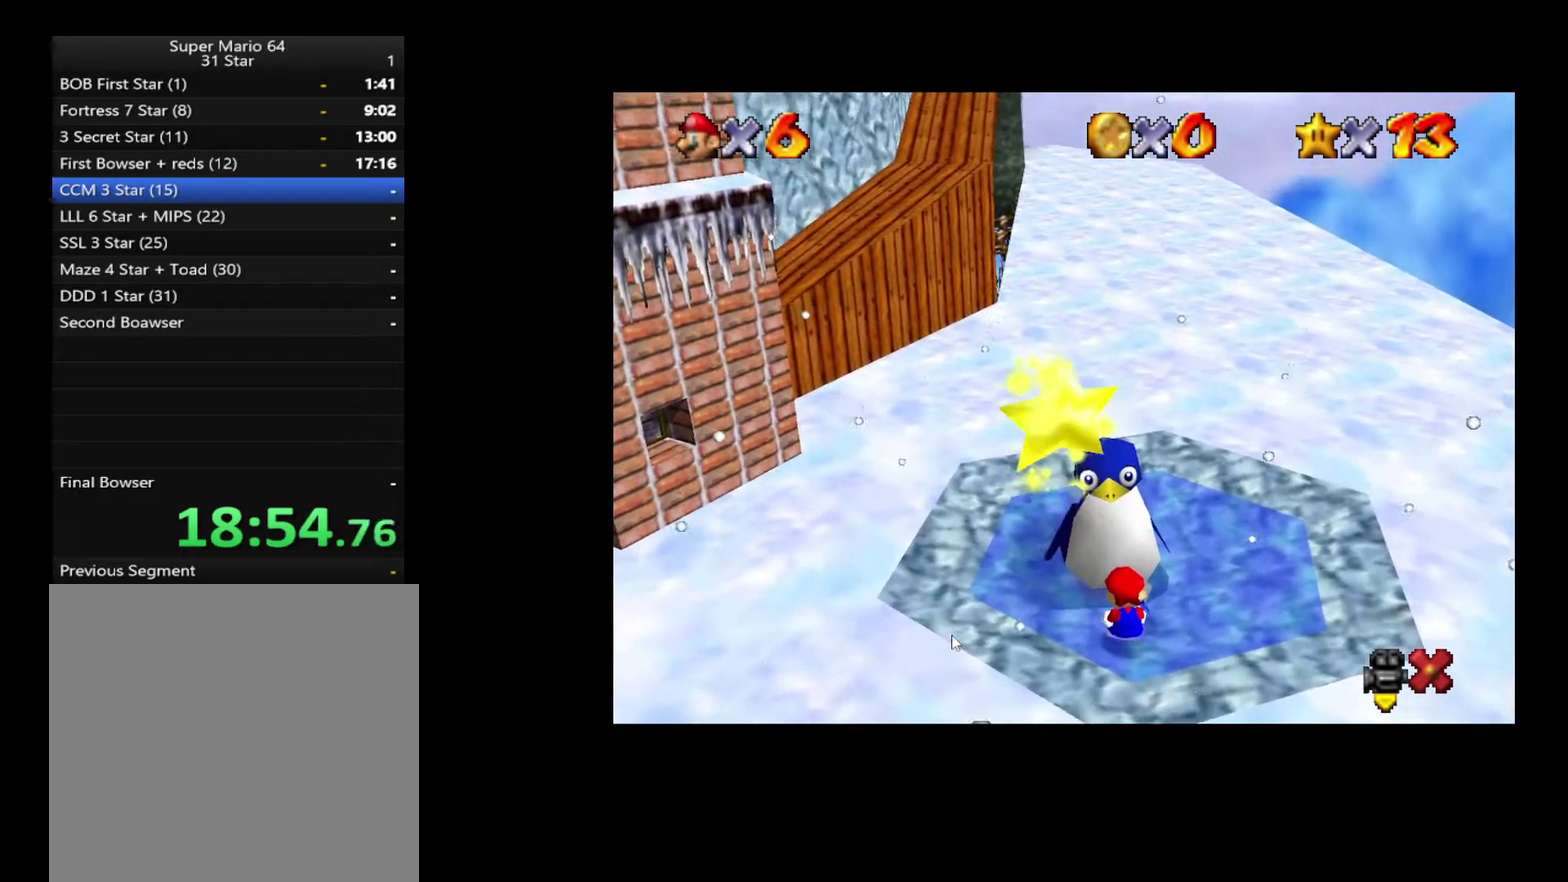
{"buttons": [], "left_stick": "down", "right_stick": "center", "events": [[200, "left_stick", "down"]]}
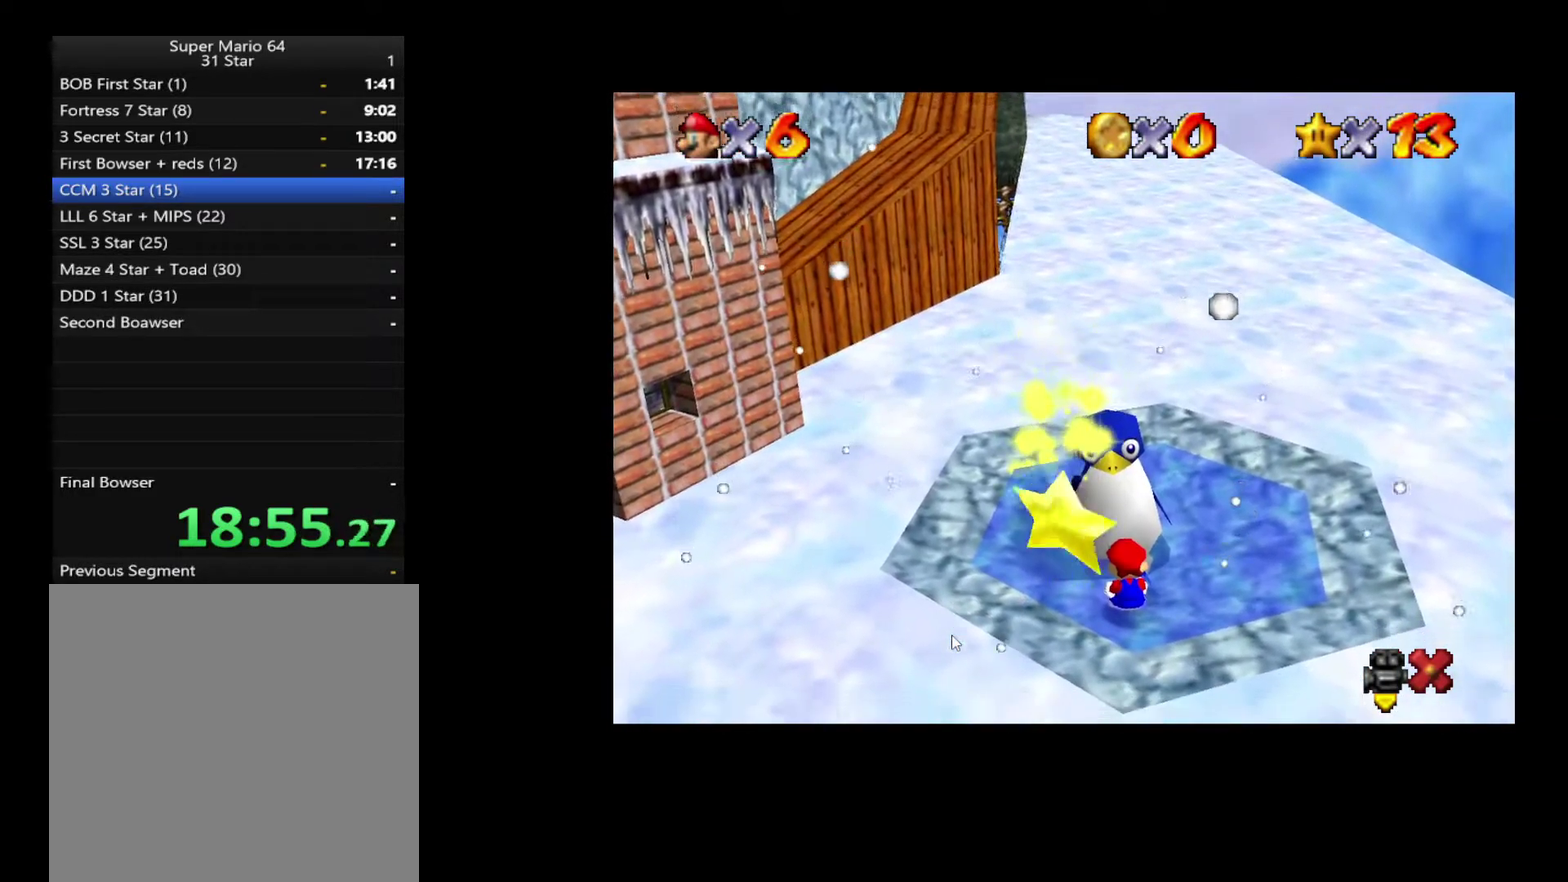
{"buttons": [], "left_stick": "down", "right_stick": "center", "events": []}
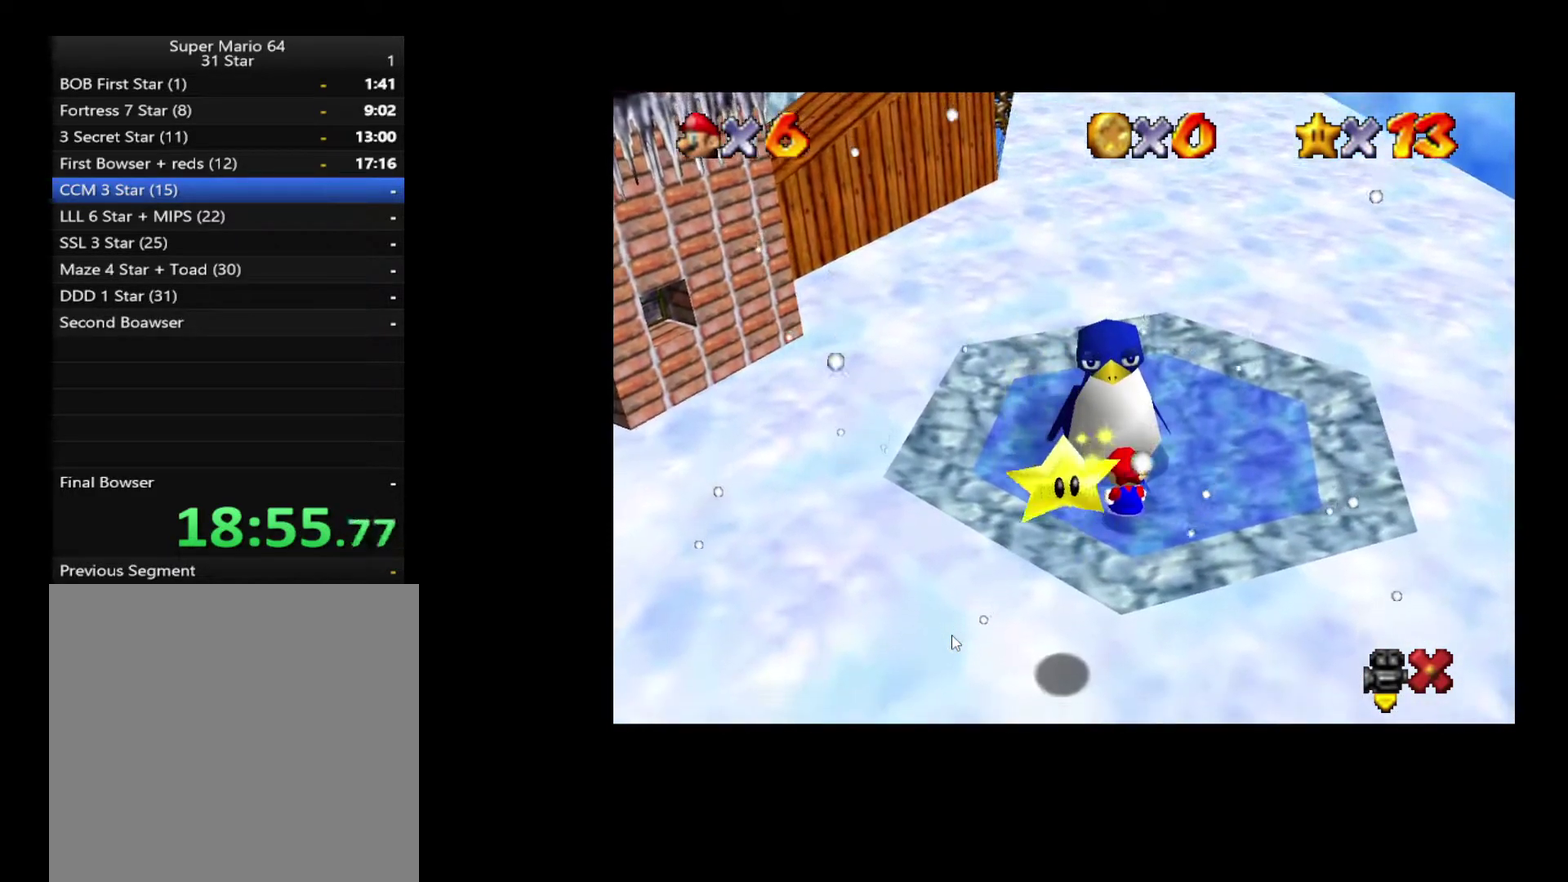
{"buttons": [], "left_stick": "down", "right_stick": "center", "events": []}
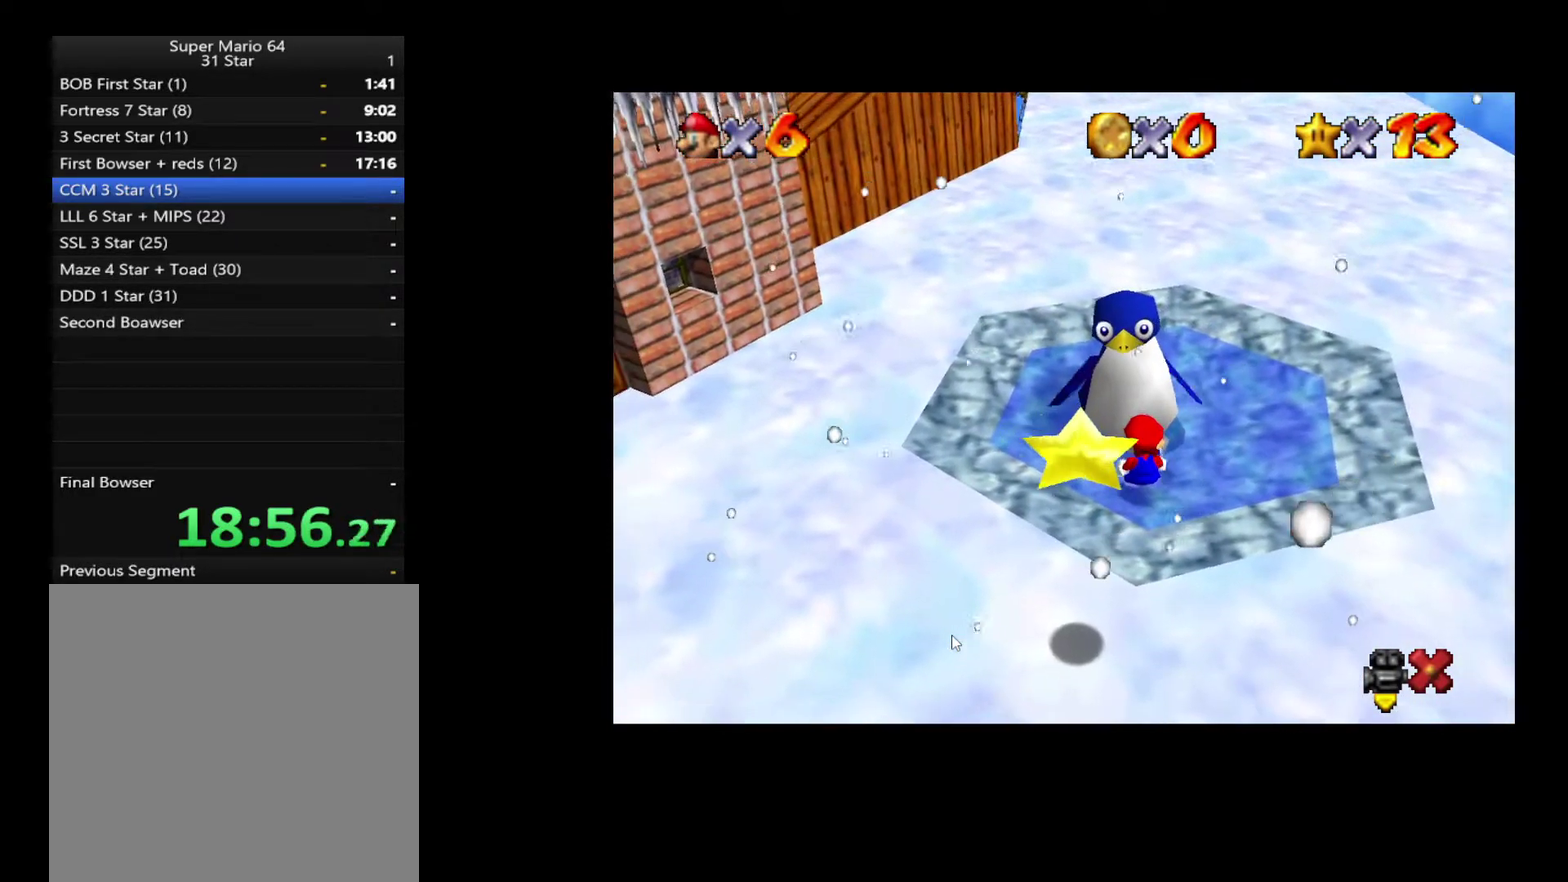
{"buttons": [], "left_stick": "down-left", "right_stick": "center", "events": [[417, "left_stick", "down-left"]]}
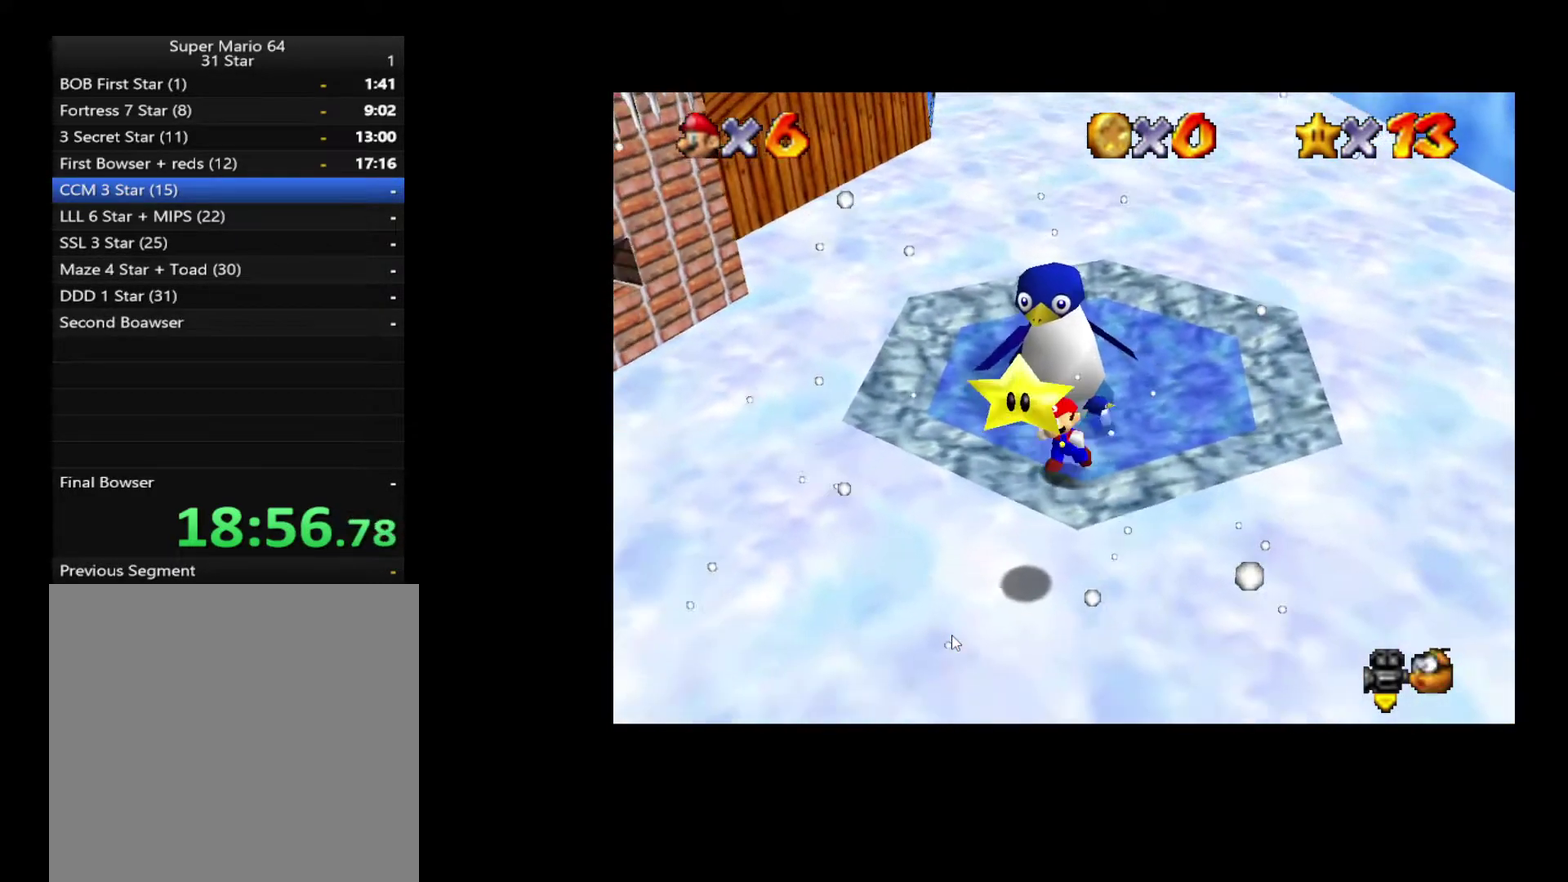
{"buttons": [], "left_stick": "down", "right_stick": "center", "events": [[267, "left_stick", "down"]]}
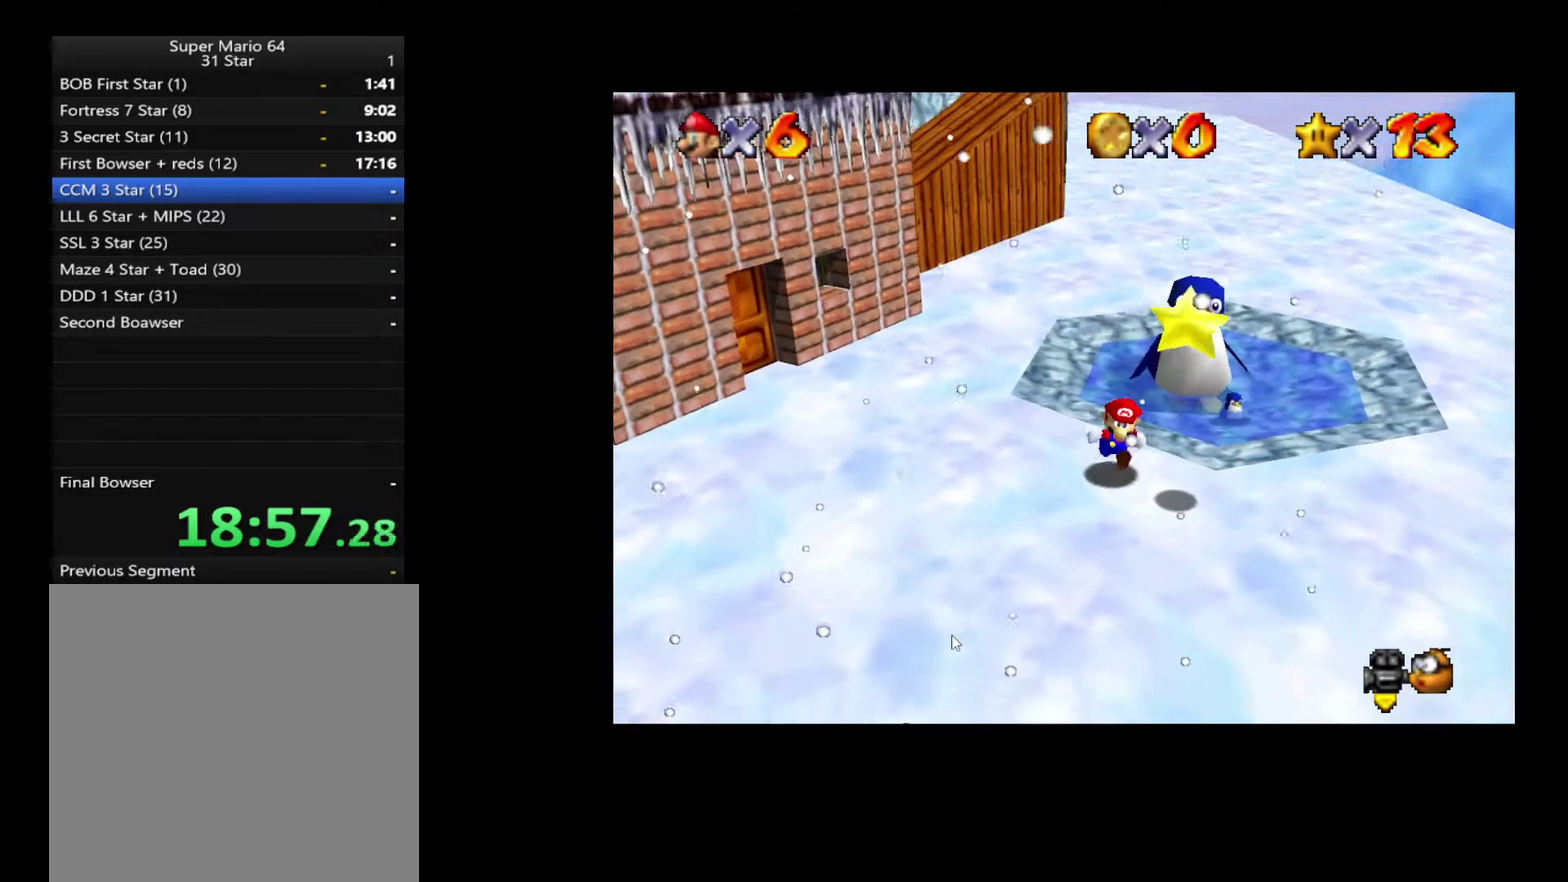
{"buttons": ["L2"], "left_stick": "right", "right_stick": "center", "events": [[50, "left_stick", "down-right"], [183, "L2", "down"], [250, "left_stick", "right"]]}
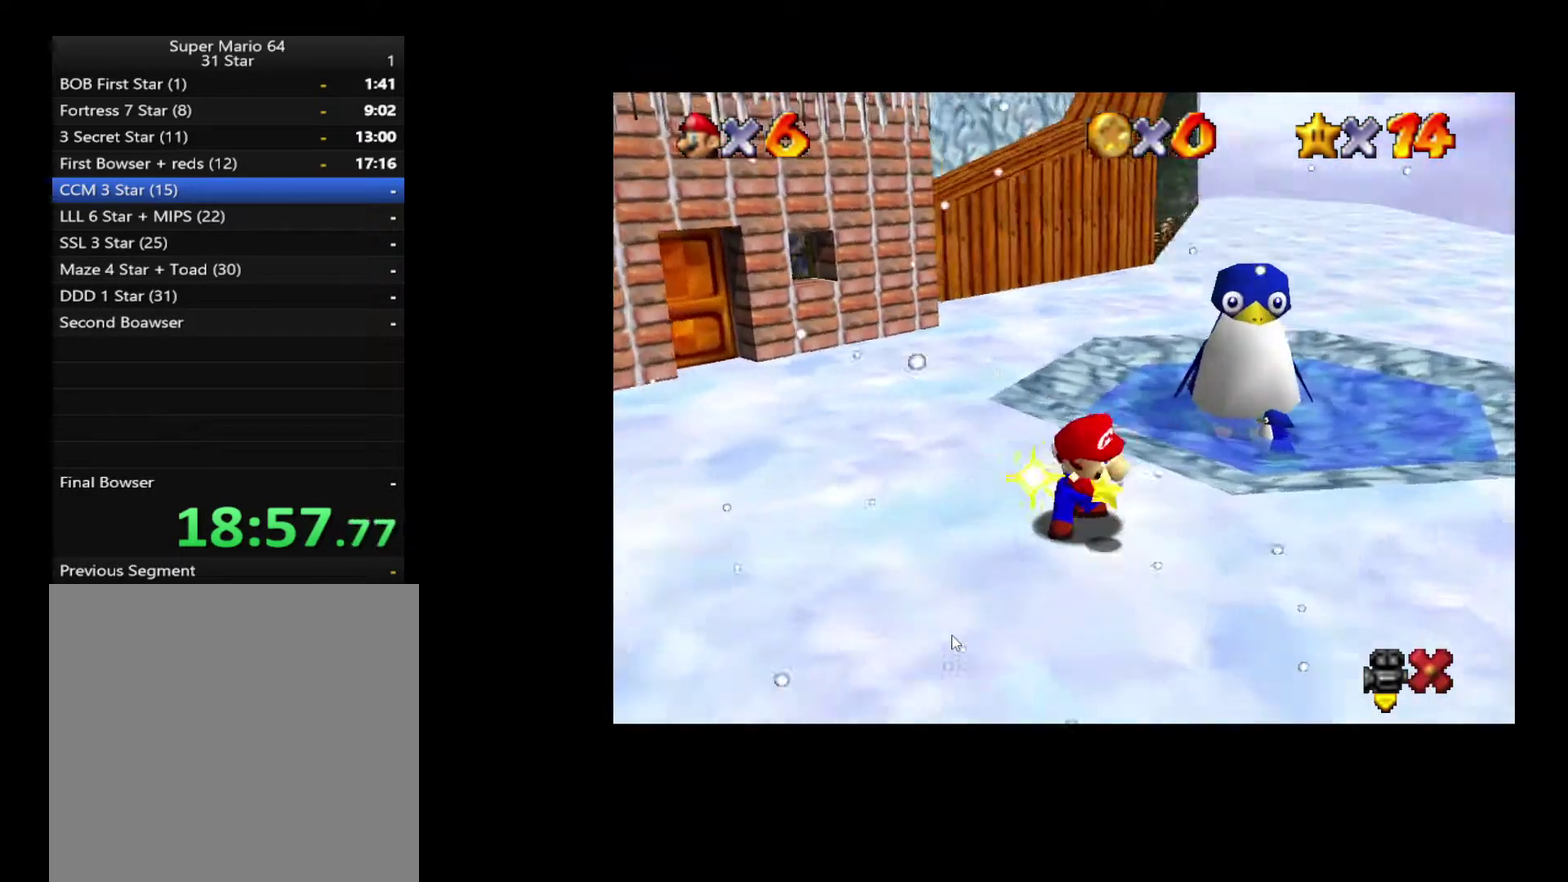
{"buttons": [], "left_stick": "center", "right_stick": "center", "events": [[67, "L2", "up"], [67, "left_stick", "center"]]}